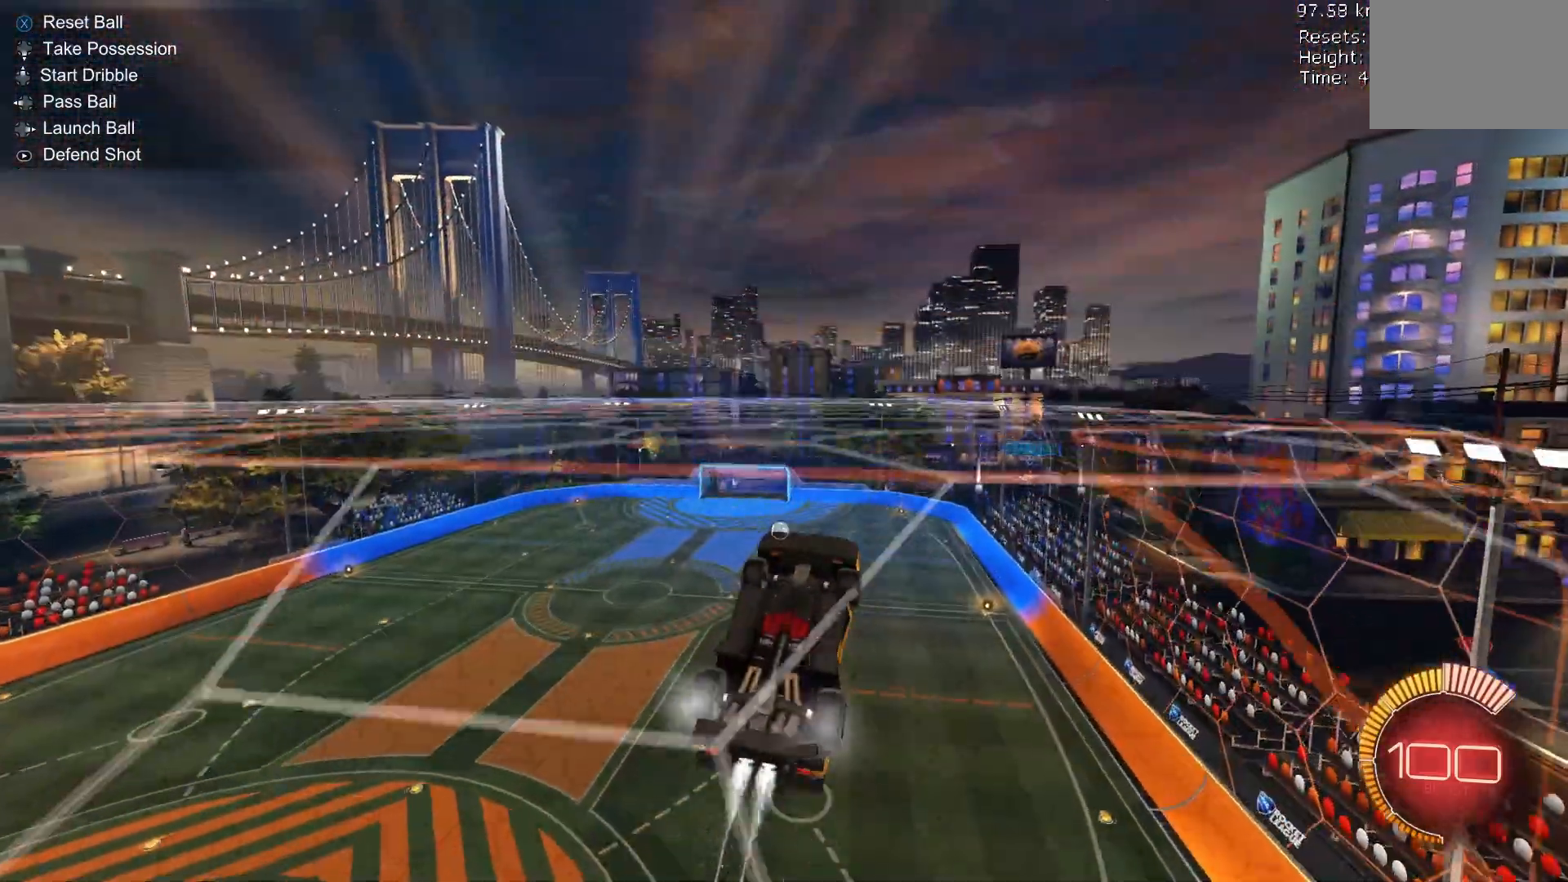
Gameplay with a controller (Xbox layout); each line is a JSON object with the inputs held at the frame after it. "events" lists button and stick changes between this image and that frame as [ms after this image, input, new state], when the widget could be followed in between. Not read: DPAD_DOWN DPAD_LEFT DPAD_RIGHT DPAD_UP L3 R3 SELECT START right_stick.
{"buttons": ["B", "R2"], "left_stick": "right", "events": [[333, "left_stick", "right"]]}
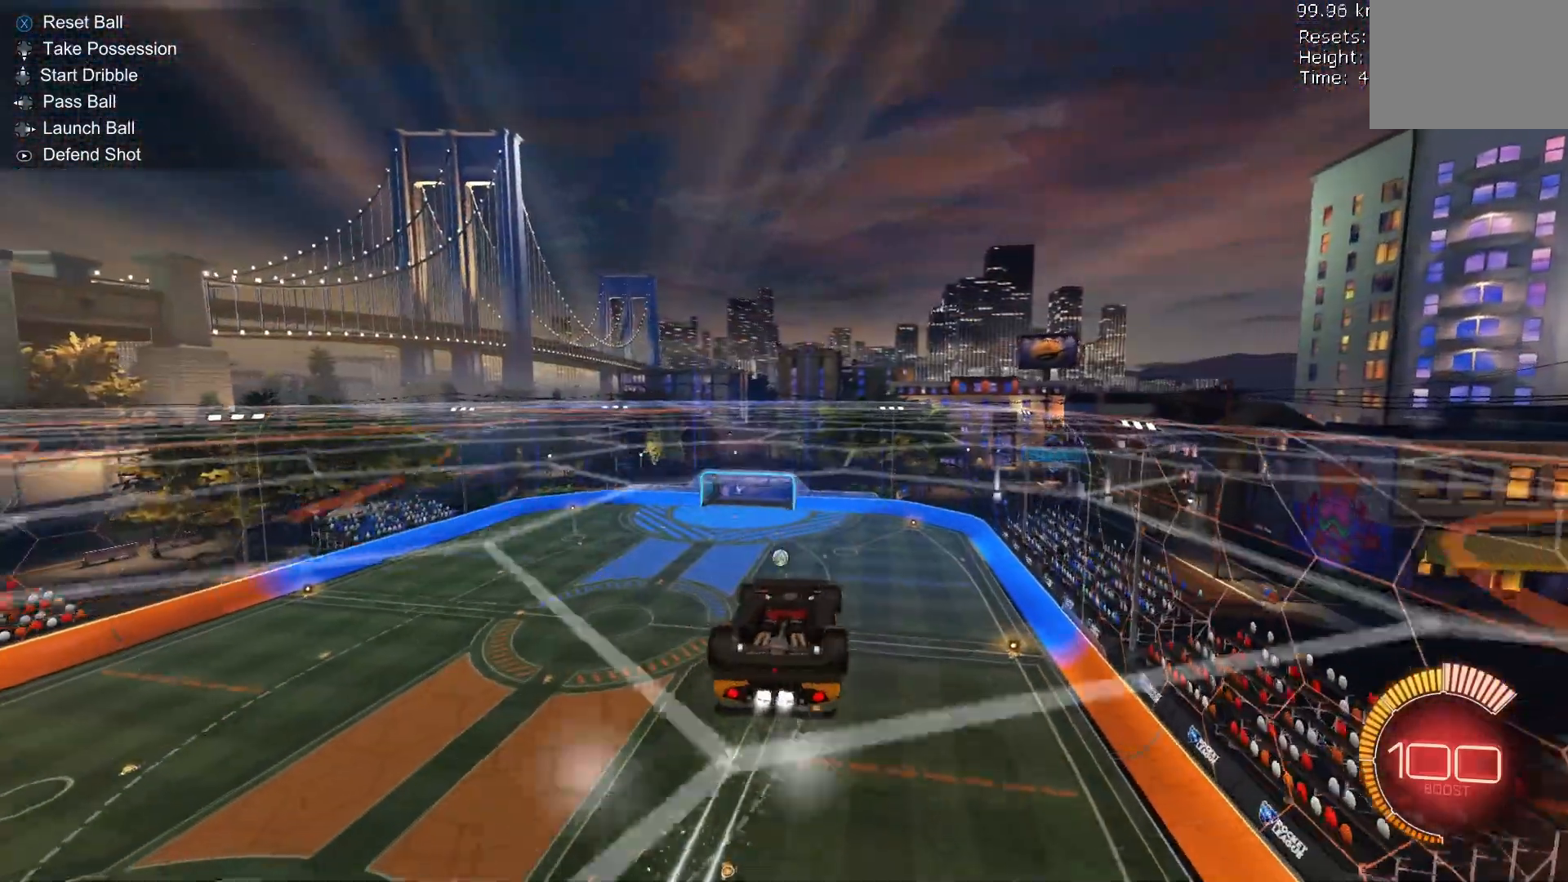
{"buttons": ["B", "R2"], "left_stick": "right", "events": []}
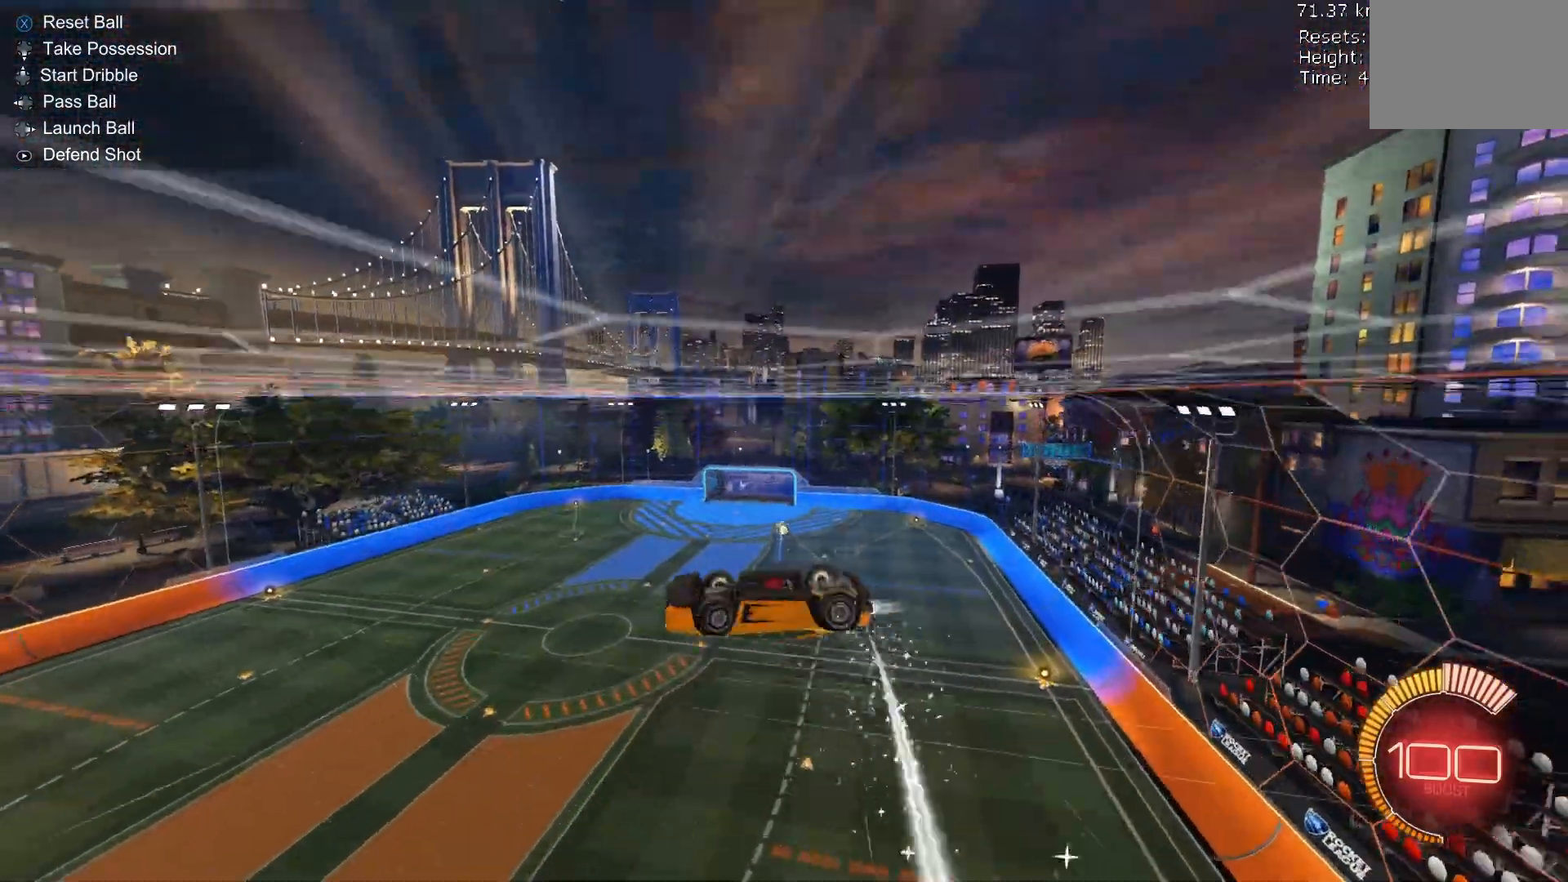
{"buttons": ["L2"], "left_stick": "up", "events": [[133, "B", "up"], [200, "R2", "up"], [233, "left_stick", "down"], [300, "A", "down"], [300, "L2", "down"], [400, "A", "up"], [400, "left_stick", "up"]]}
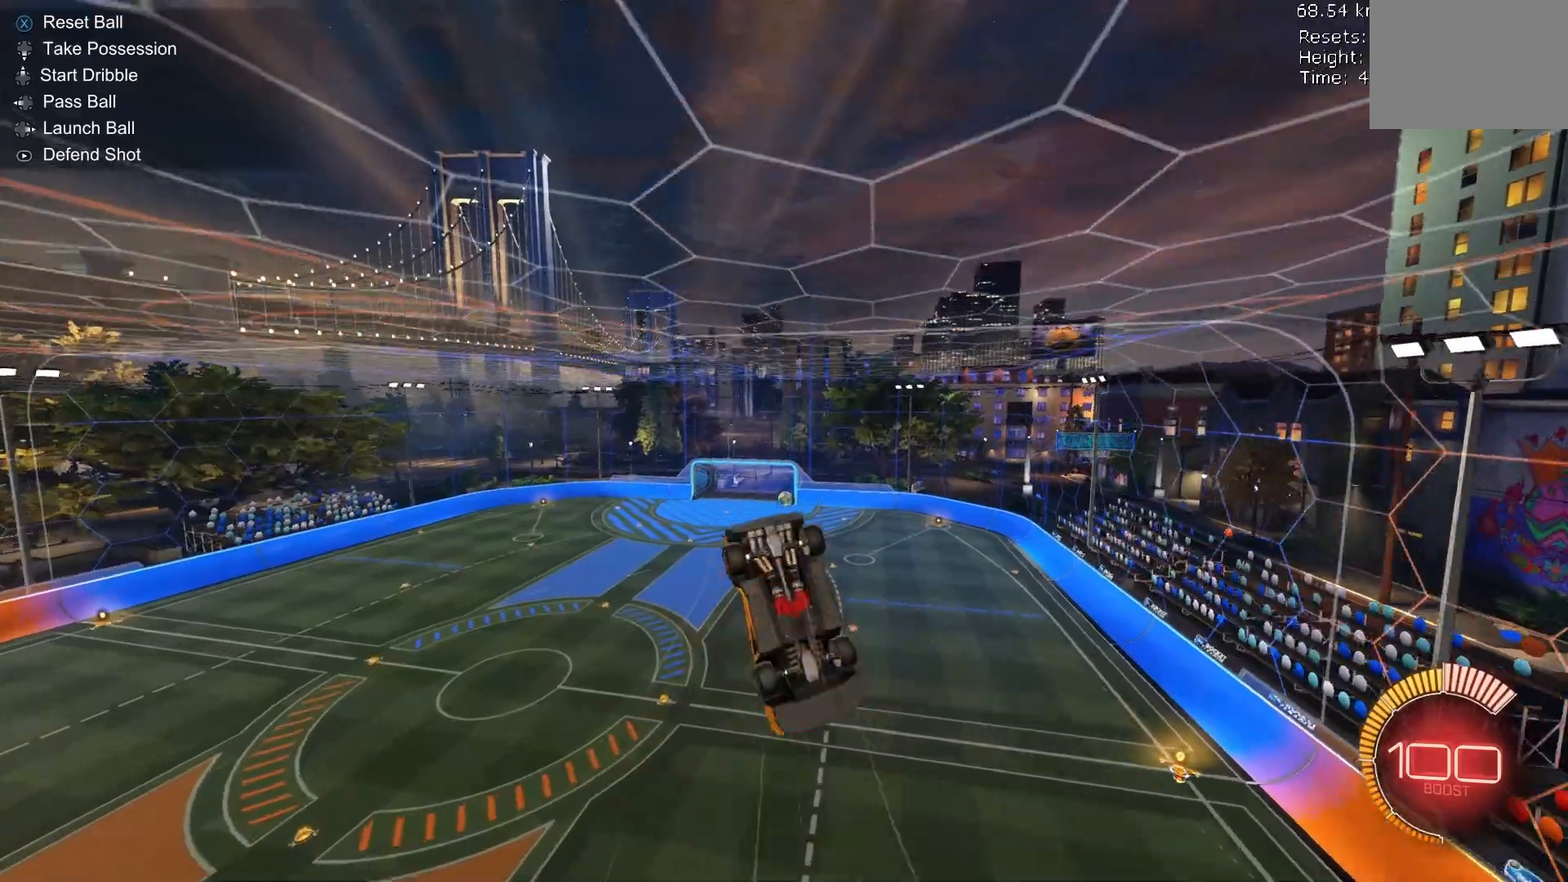
{"buttons": ["L2"], "left_stick": "up", "events": []}
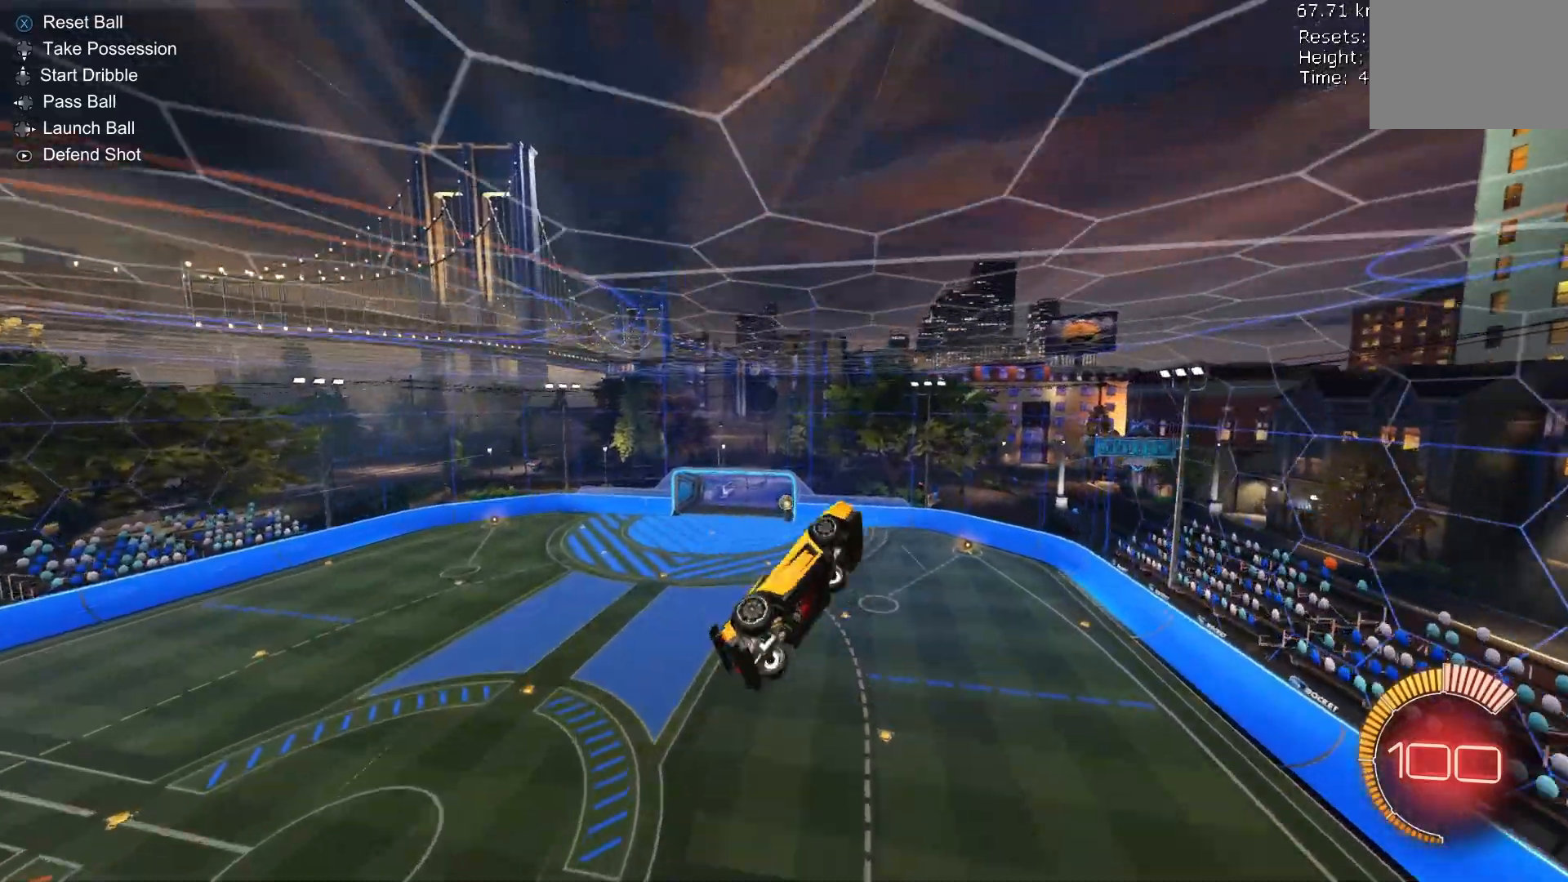
{"buttons": ["L2"], "left_stick": "up-right", "events": [[133, "left_stick", "up-right"]]}
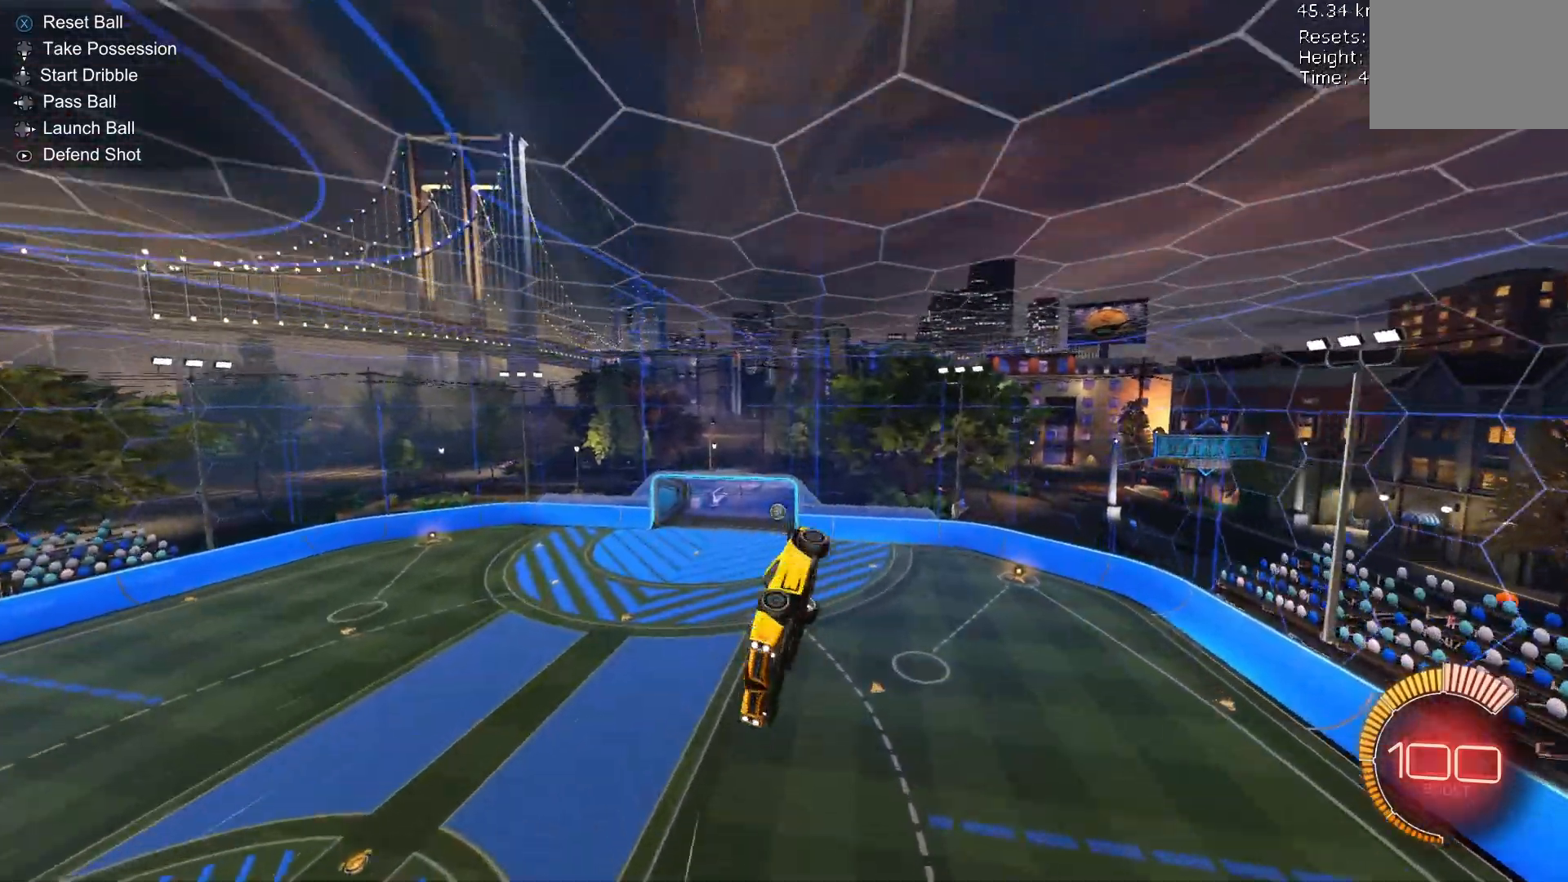
{"buttons": [], "left_stick": "right", "events": [[67, "left_stick", "right"], [467, "L2", "up"]]}
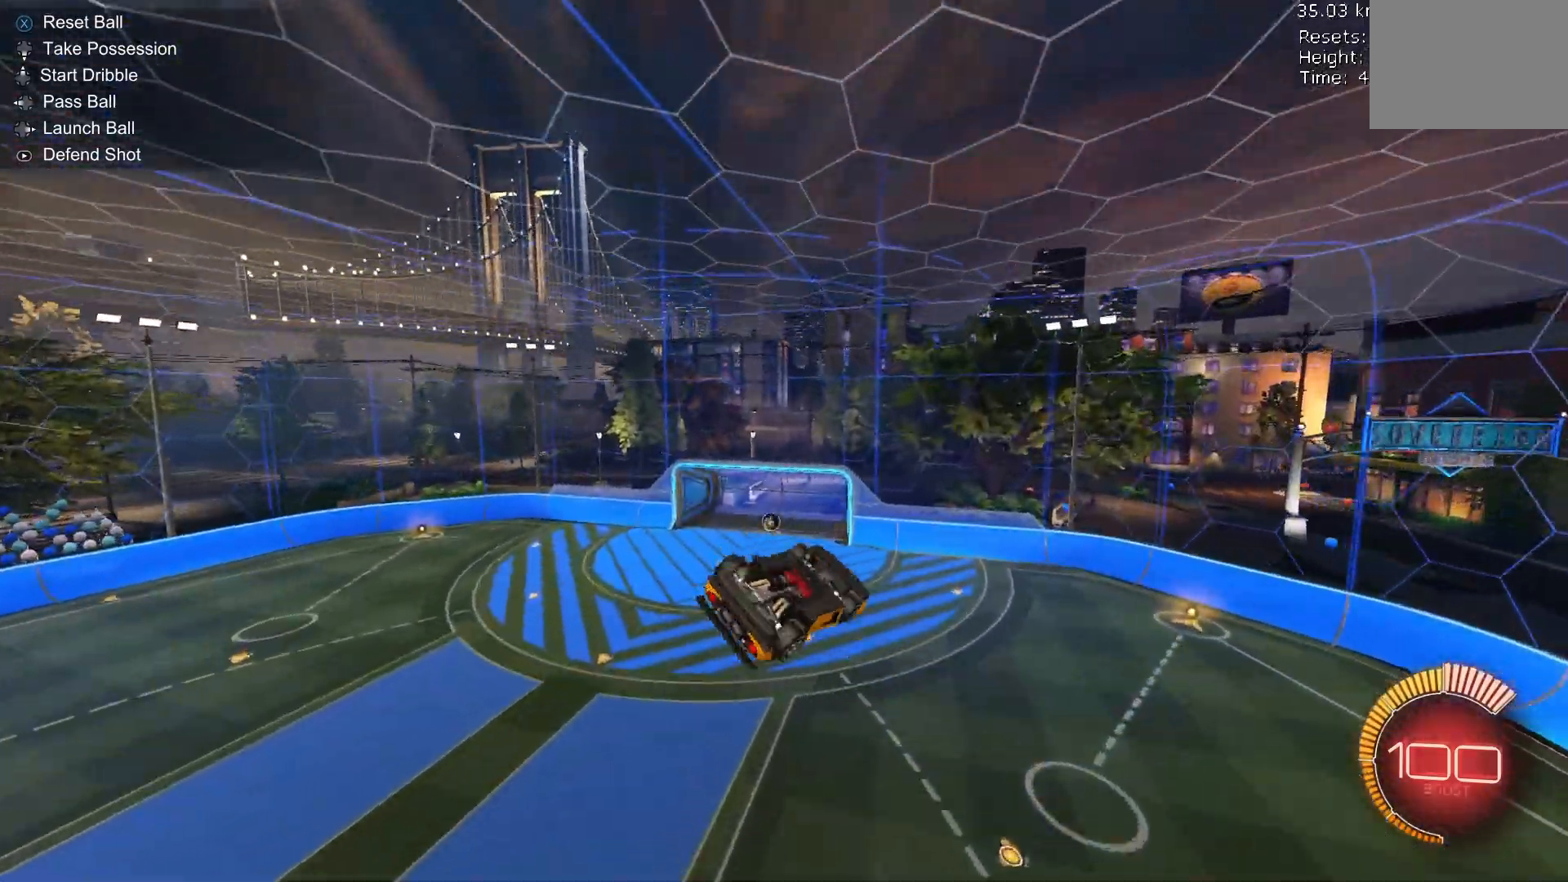
{"buttons": ["L1"], "left_stick": "right", "events": [[200, "L1", "down"]]}
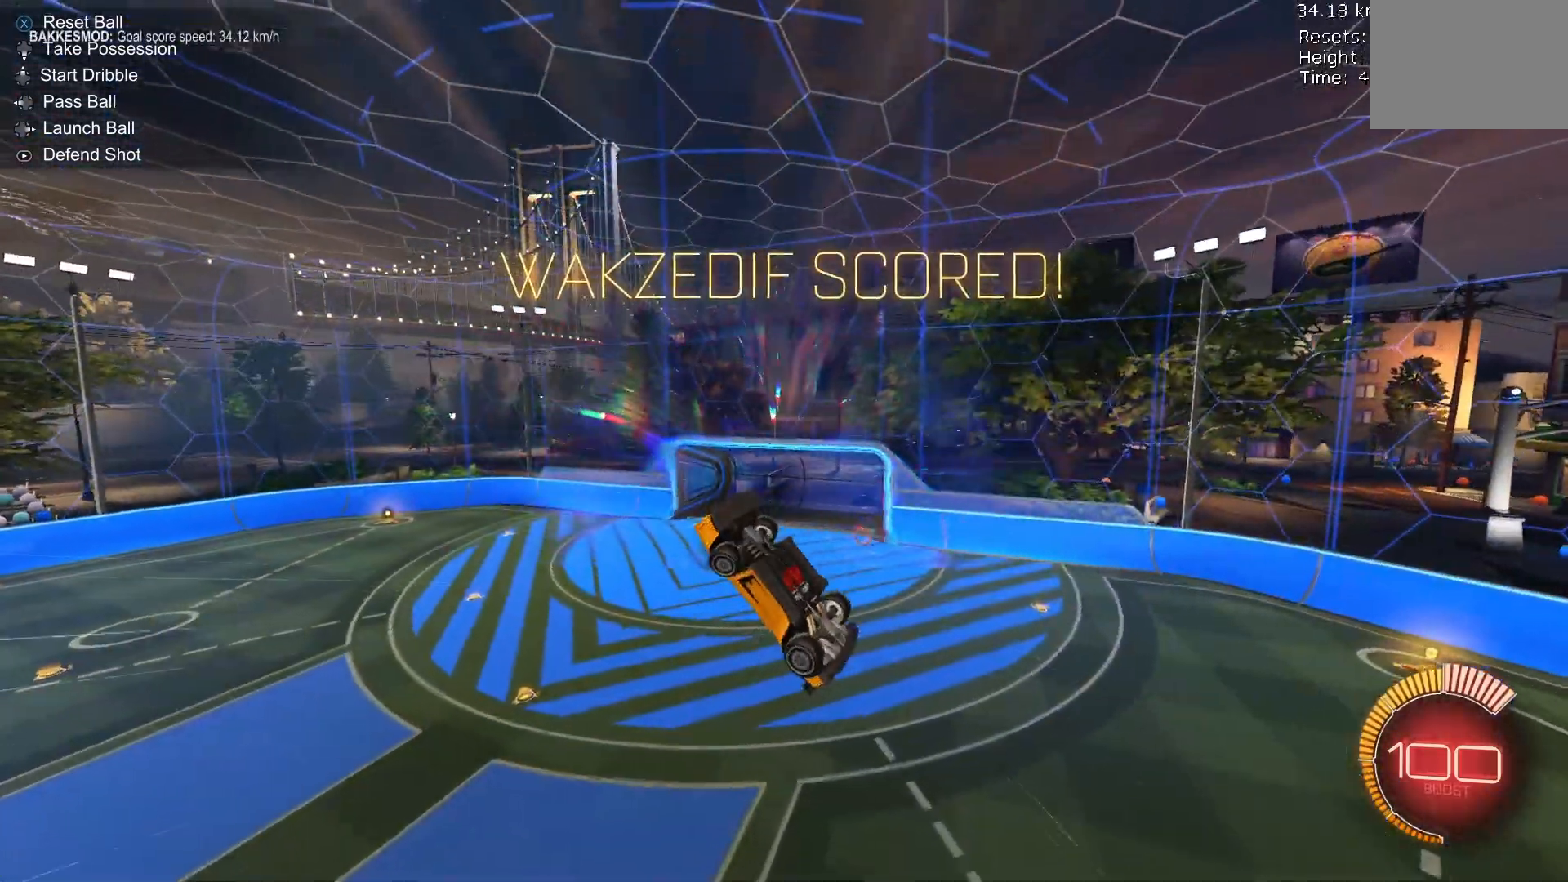
{"buttons": ["L1"], "left_stick": "right", "events": []}
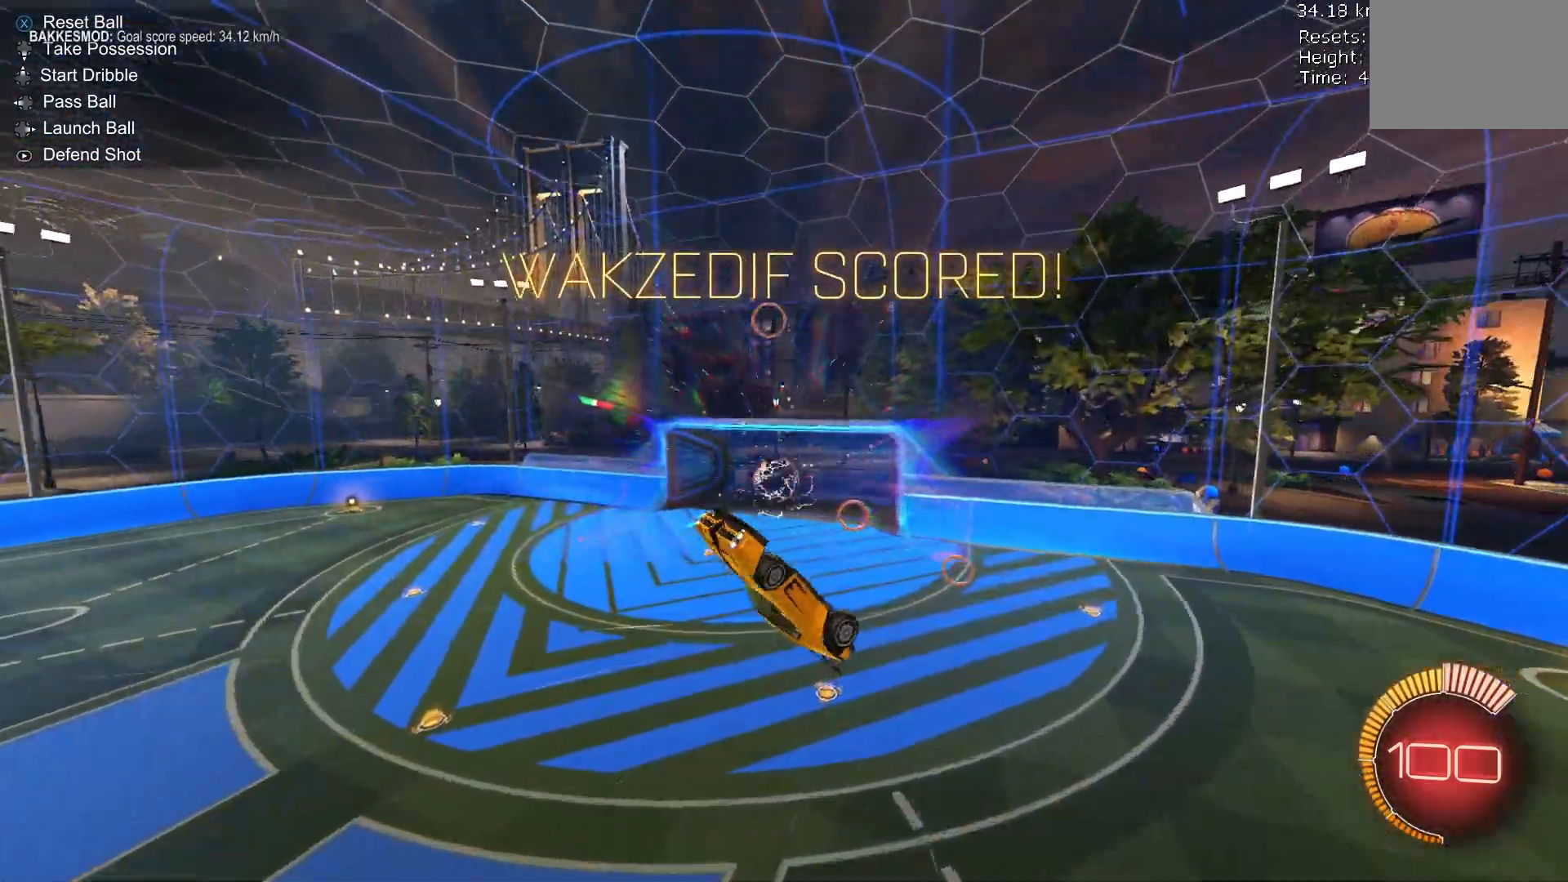
{"buttons": ["L1"], "left_stick": "right", "events": []}
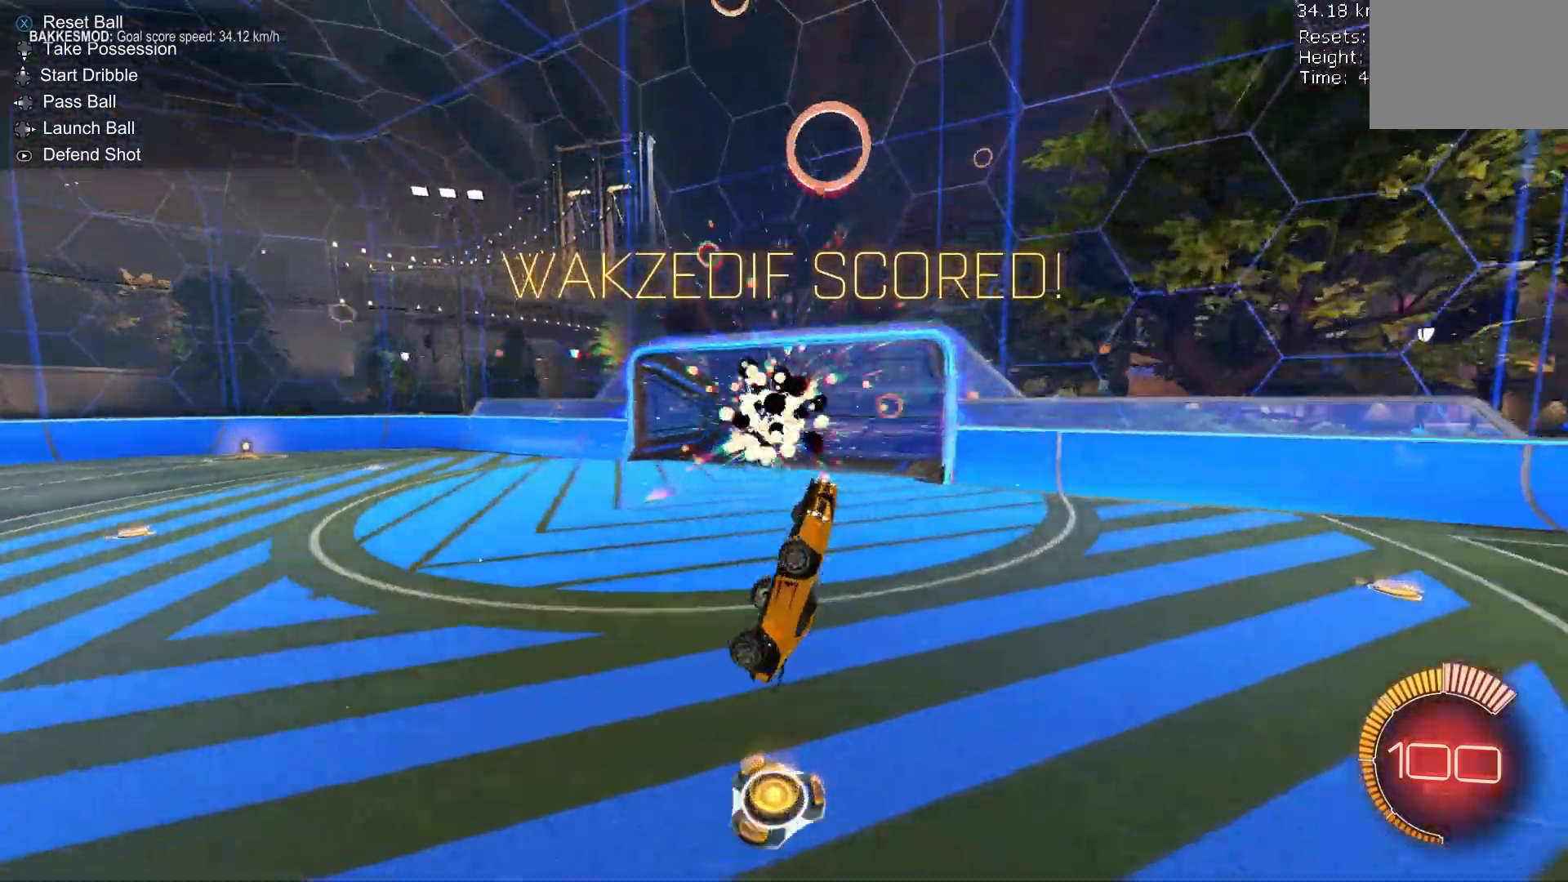
{"buttons": ["B", "R2"], "left_stick": "center", "events": [[300, "B", "down"], [300, "L1", "up"], [300, "R2", "down"], [300, "left_stick", "center"]]}
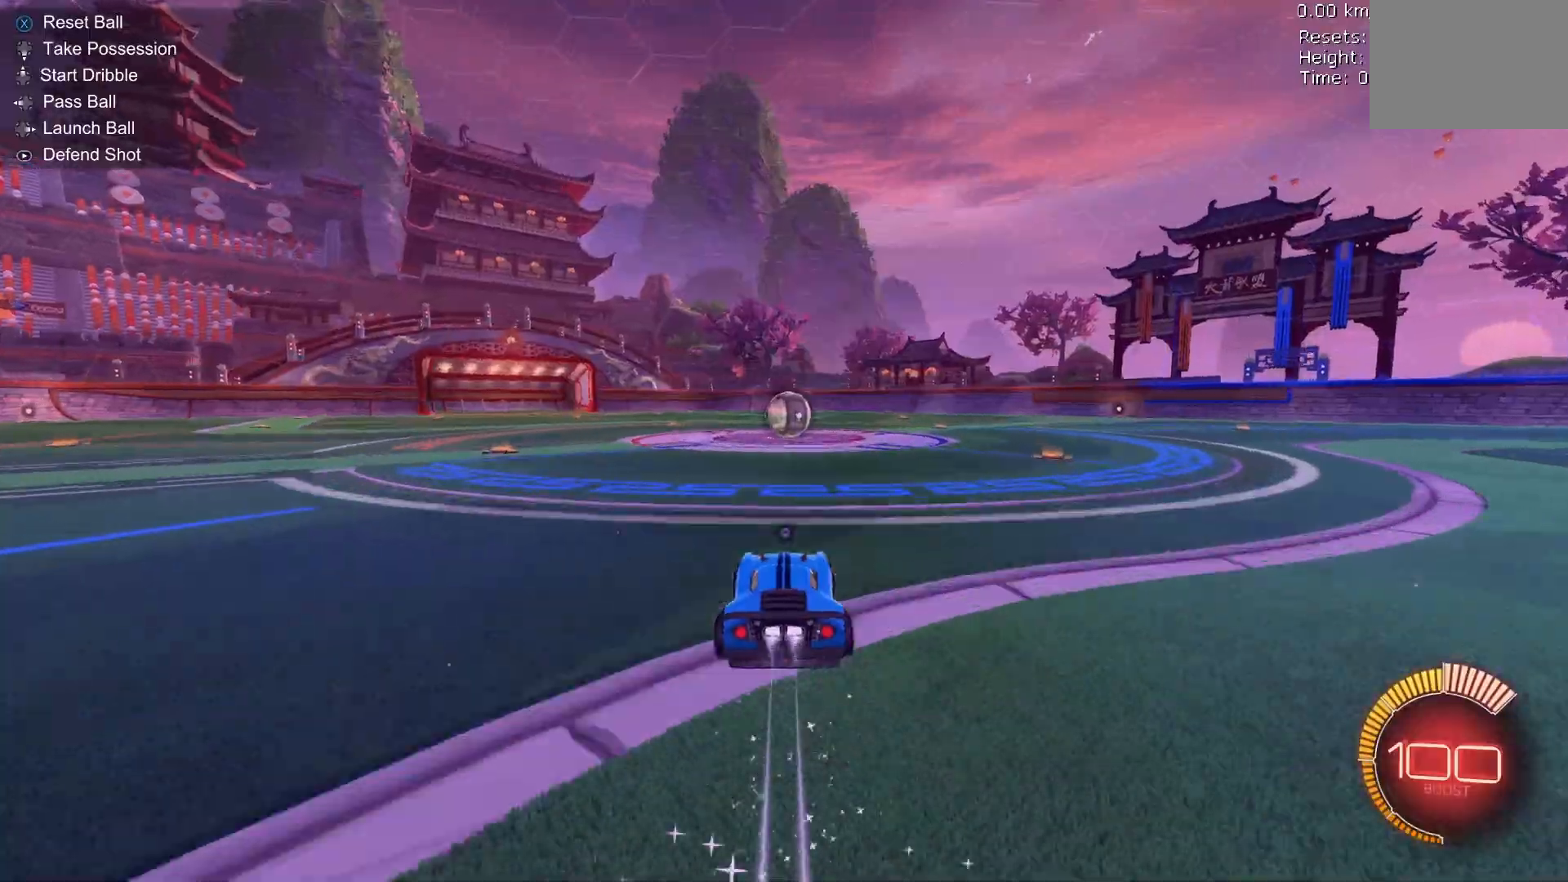
{"buttons": ["B", "R2"], "left_stick": "center", "events": []}
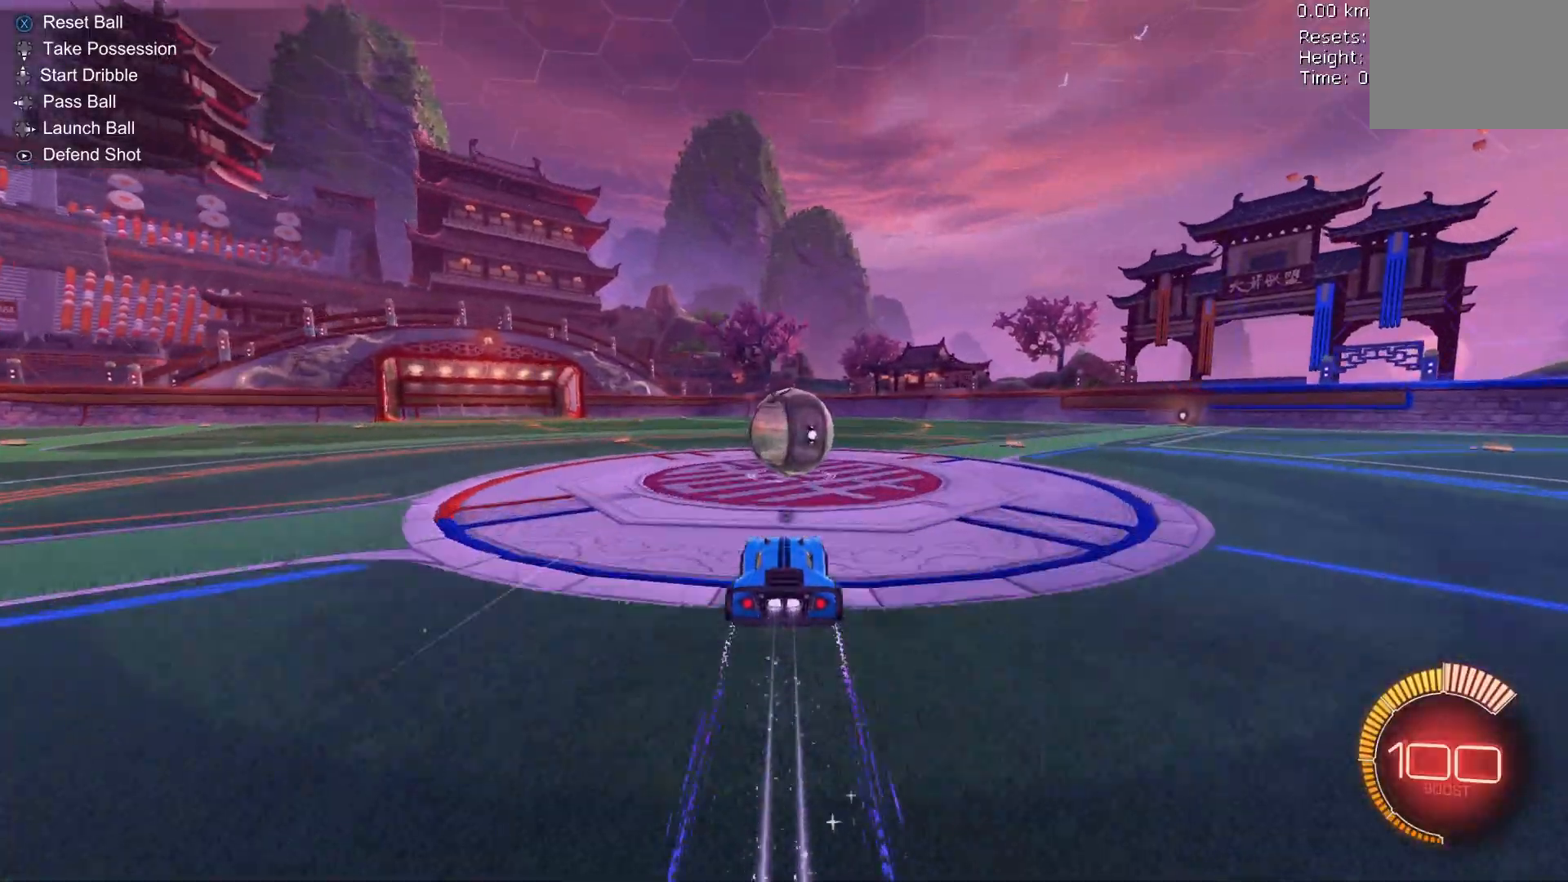
{"buttons": ["A", "B", "L1", "R2"], "left_stick": "down", "events": [[100, "left_stick", "right"], [167, "A", "down"], [200, "left_stick", "up"], [233, "A", "up"], [300, "A", "down"], [367, "left_stick", "center"], [433, "left_stick", "down"], [500, "L1", "down"]]}
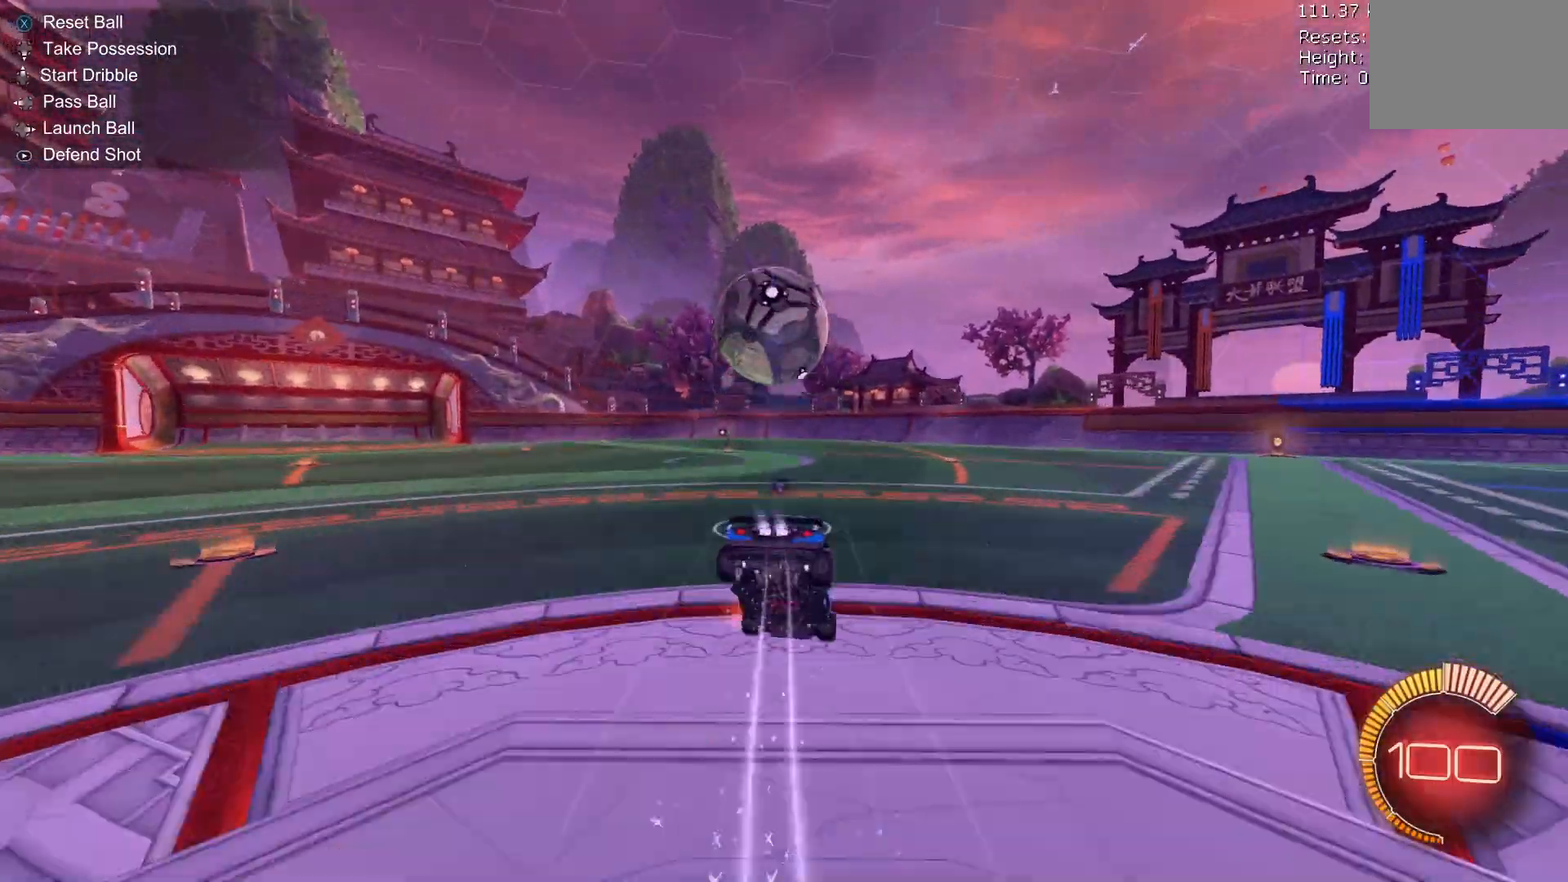
{"buttons": ["Y", "L2", "R2"], "left_stick": "center", "events": [[33, "A", "up"], [133, "B", "up"], [400, "L1", "up"], [433, "L2", "down"], [467, "Y", "down"], [500, "left_stick", "center"]]}
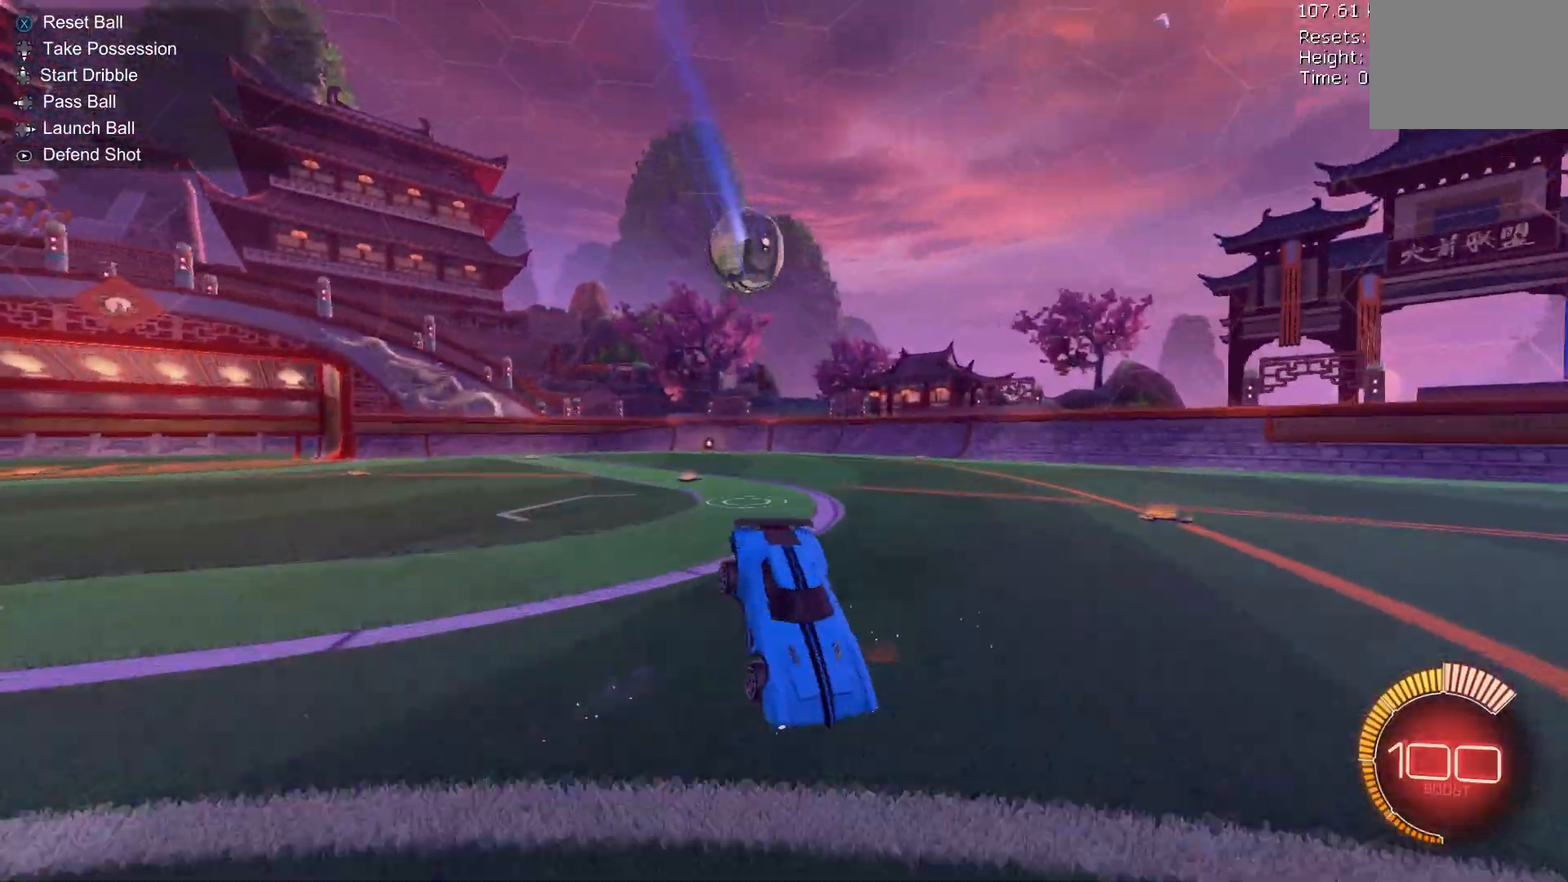
{"buttons": ["L2"], "left_stick": "center"}
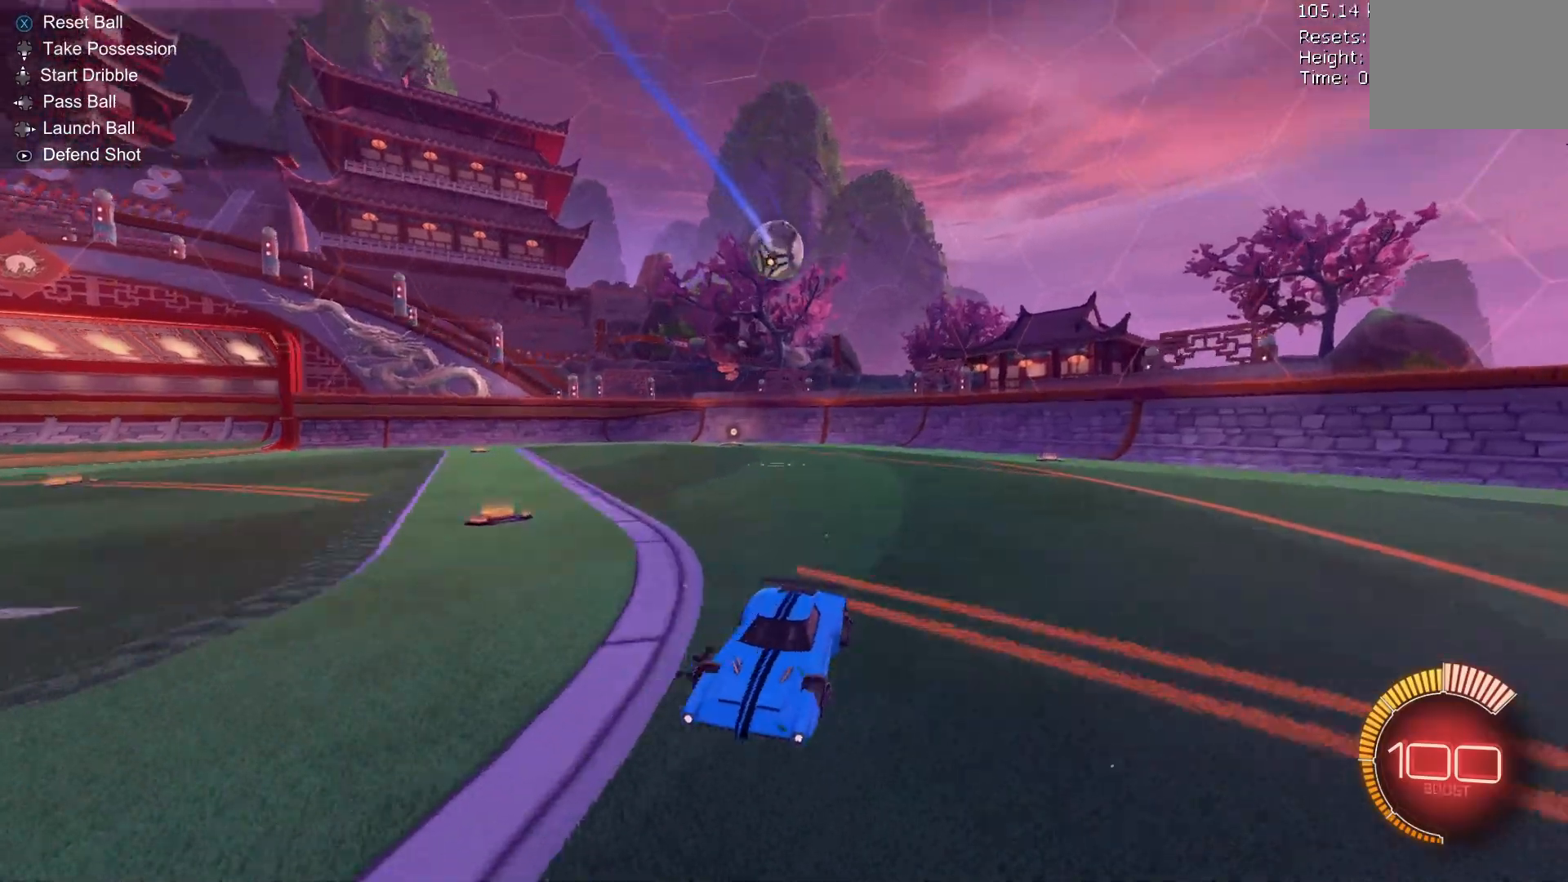
{"buttons": ["R1"], "left_stick": "right", "events": [[100, "left_stick", "right"], [233, "left_stick", "center"], [300, "A", "down"], [400, "left_stick", "right"], [433, "A", "up"], [433, "R1", "down"], [467, "L2", "up"]]}
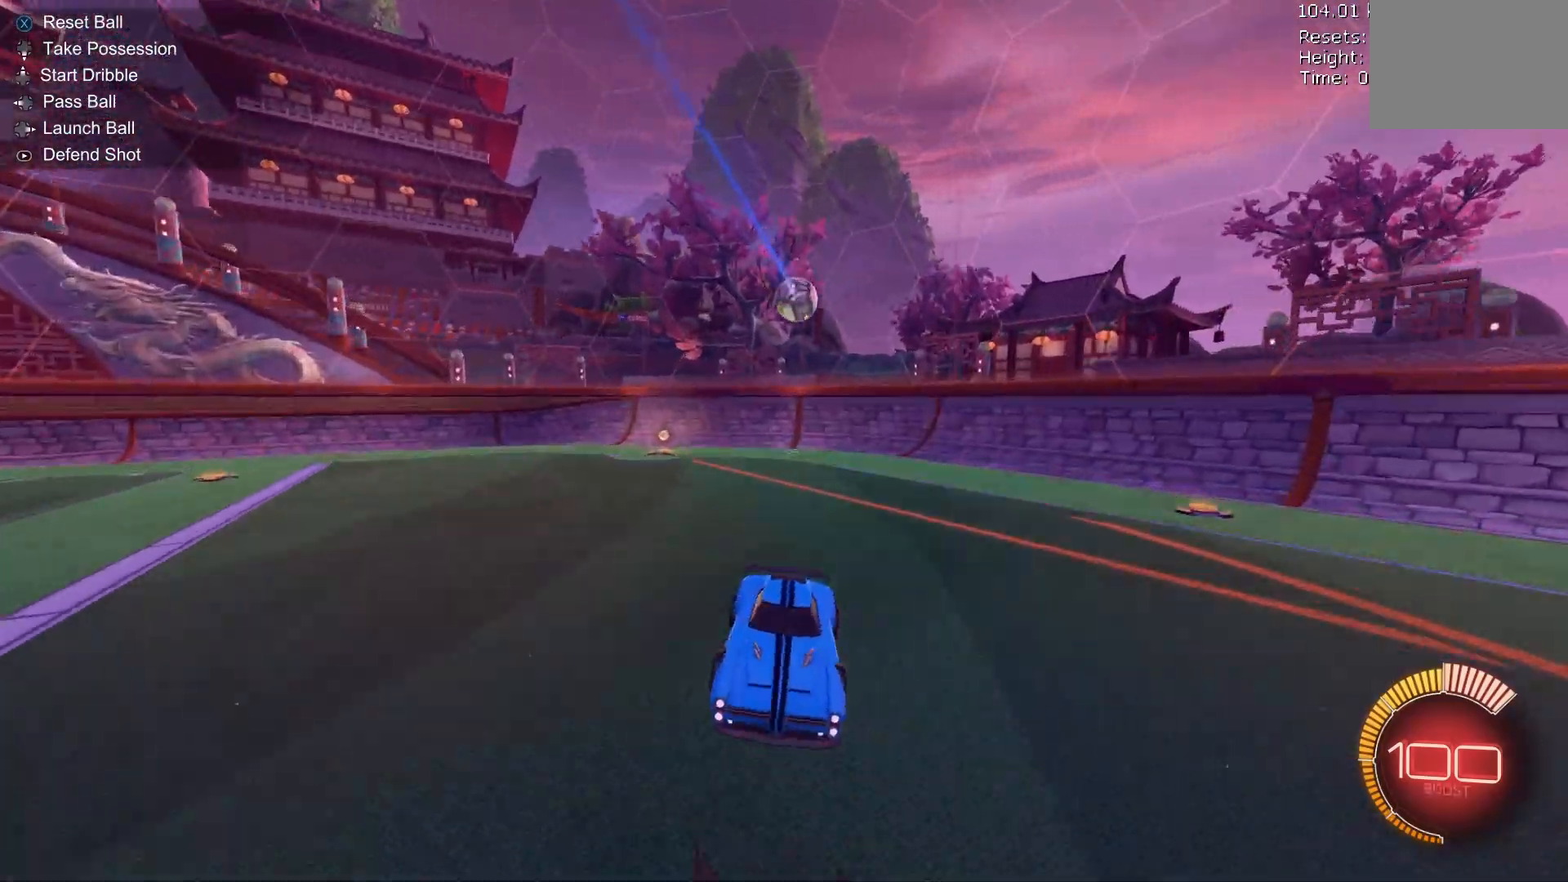
{"buttons": ["B", "R2"], "left_stick": "center", "events": [[33, "left_stick", "up-right"], [133, "B", "down"], [133, "left_stick", "up"], [300, "B", "up"], [300, "R1", "up"], [367, "R2", "down"], [367, "left_stick", "center"], [400, "B", "down"]]}
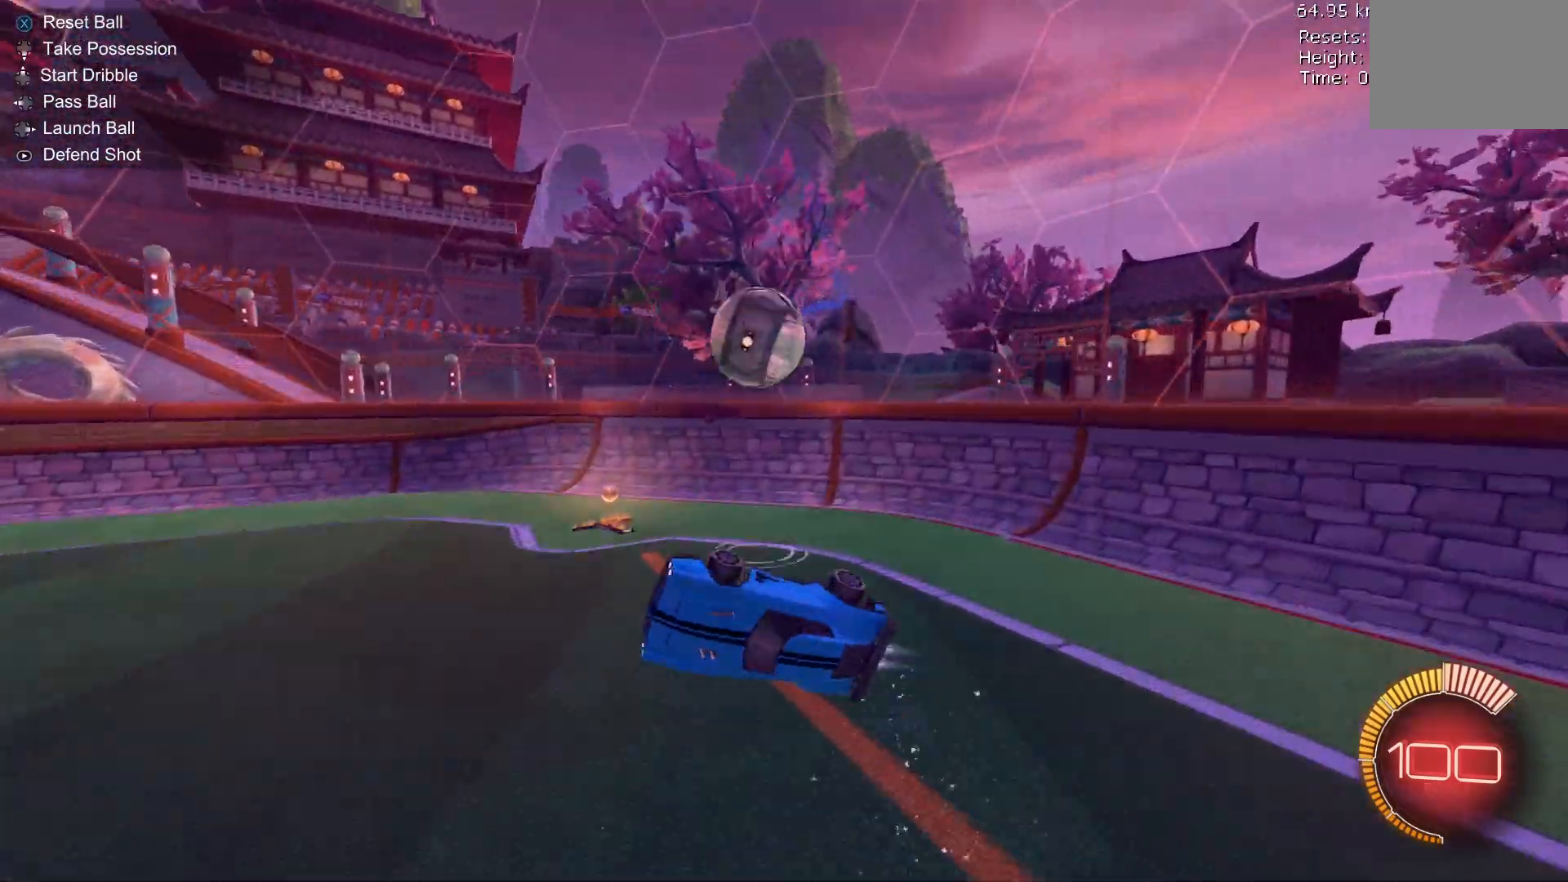
{"buttons": ["A", "B"], "left_stick": "down", "events": [[133, "left_stick", "up"], [167, "A", "down"], [167, "R2", "up"], [267, "left_stick", "down-right"], [333, "L1", "down"], [333, "left_stick", "down"], [467, "L1", "up"]]}
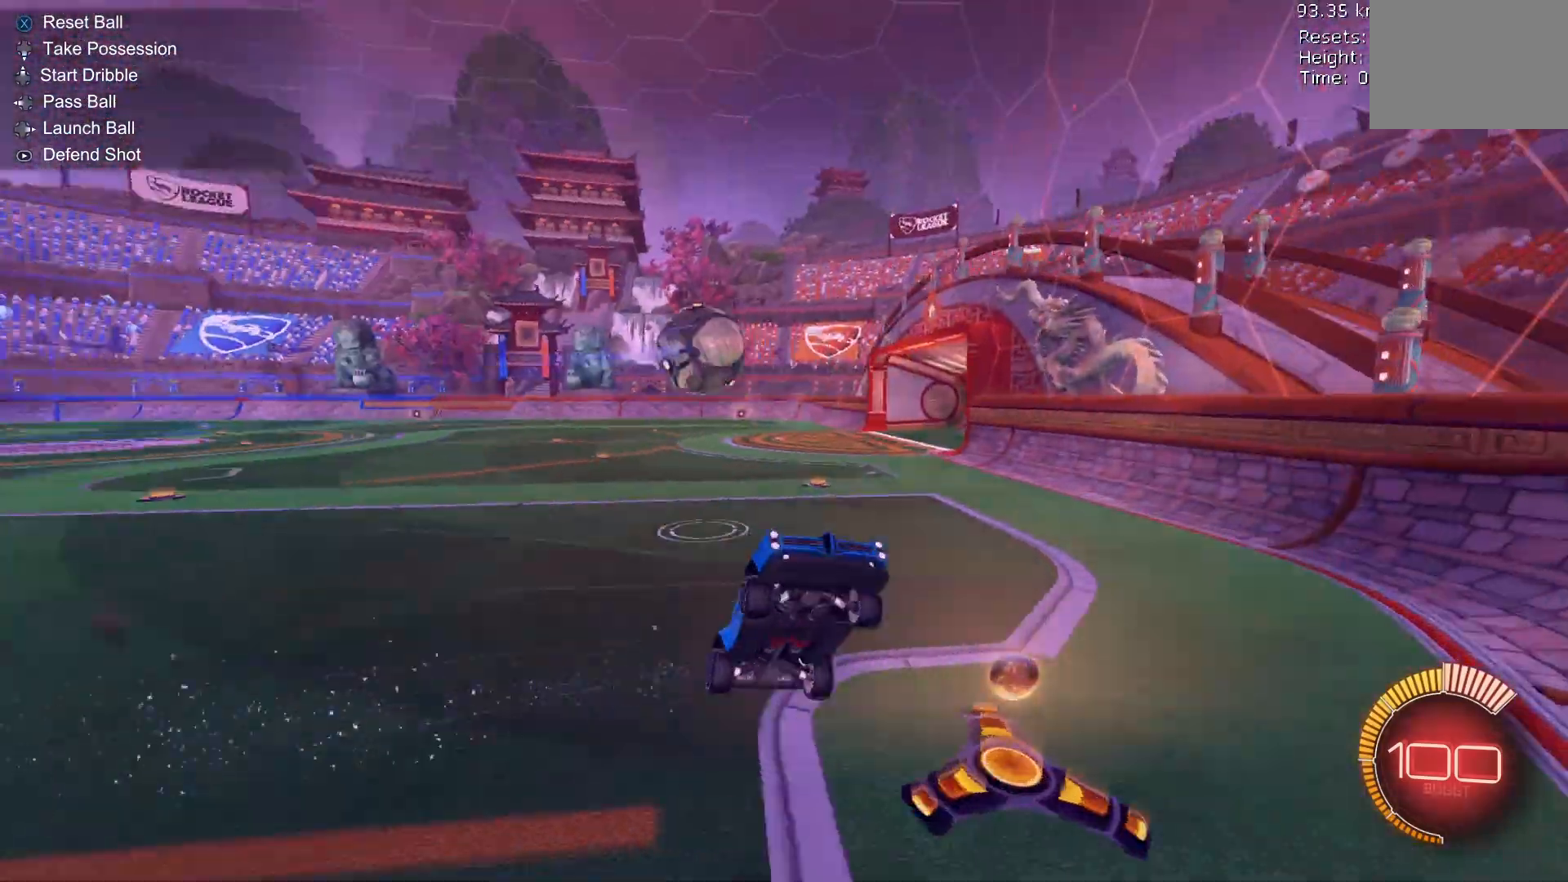
{"buttons": ["B"], "left_stick": "down-right", "events": [[100, "A", "up"], [333, "left_stick", "down-right"]]}
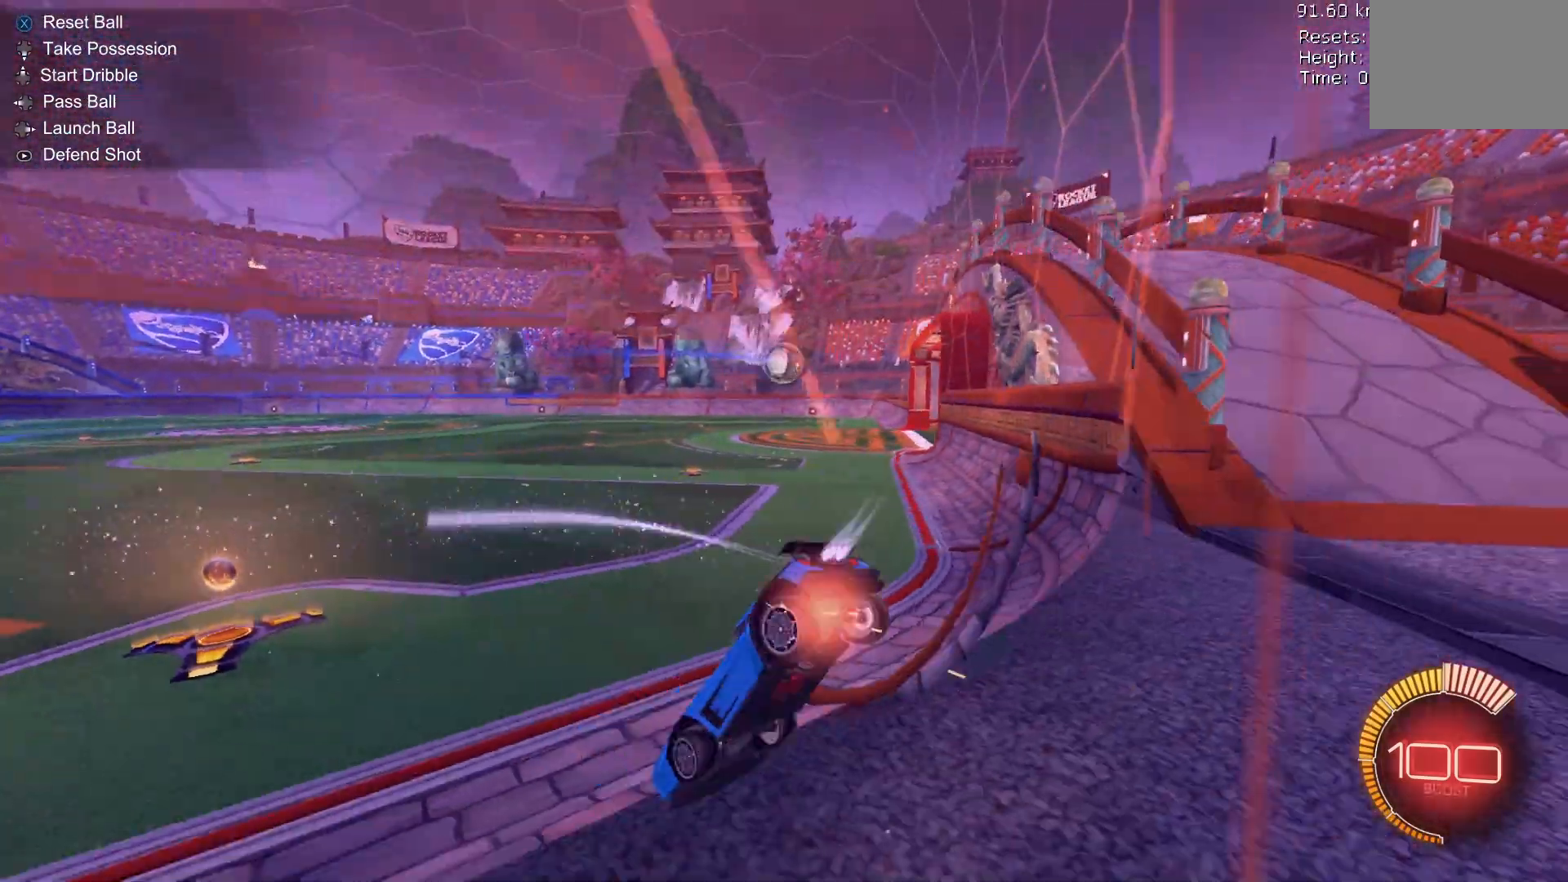
{"buttons": ["B", "R2"], "left_stick": "center", "events": [[200, "R2", "down"], [233, "left_stick", "center"], [300, "left_stick", "left"], [400, "left_stick", "center"]]}
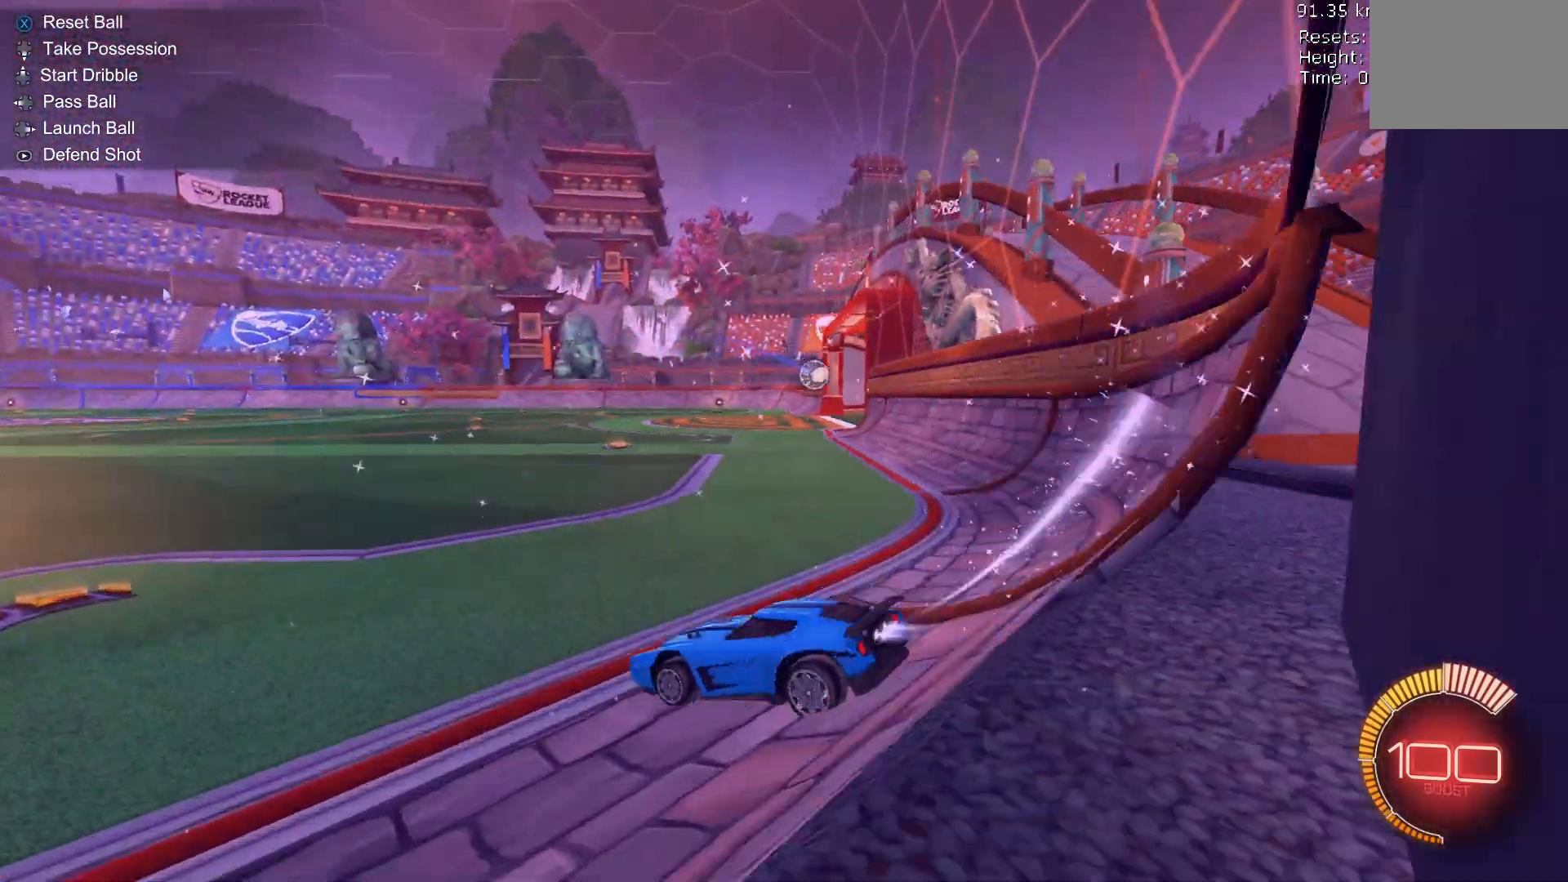
{"buttons": ["A", "B", "L1", "R2"], "left_stick": "down", "events": [[233, "left_stick", "up"], [367, "A", "down"], [400, "left_stick", "down-right"], [467, "L1", "down"], [467, "left_stick", "down"]]}
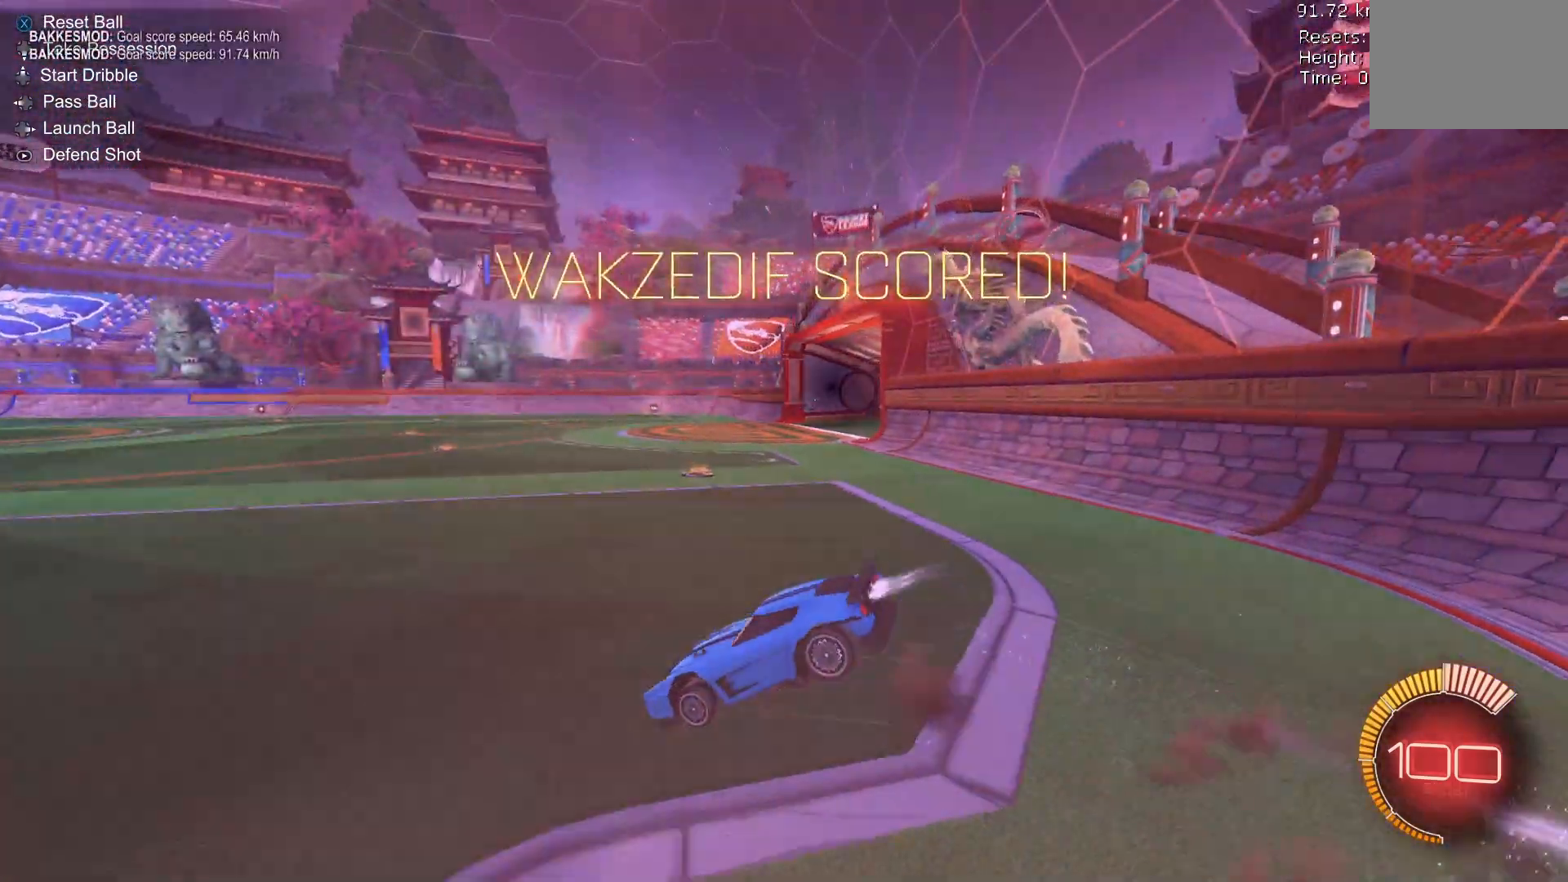
{"buttons": ["B", "L1", "R2"], "left_stick": "down", "events": [[67, "A", "up"], [67, "Y", "down"], [333, "Y", "up"]]}
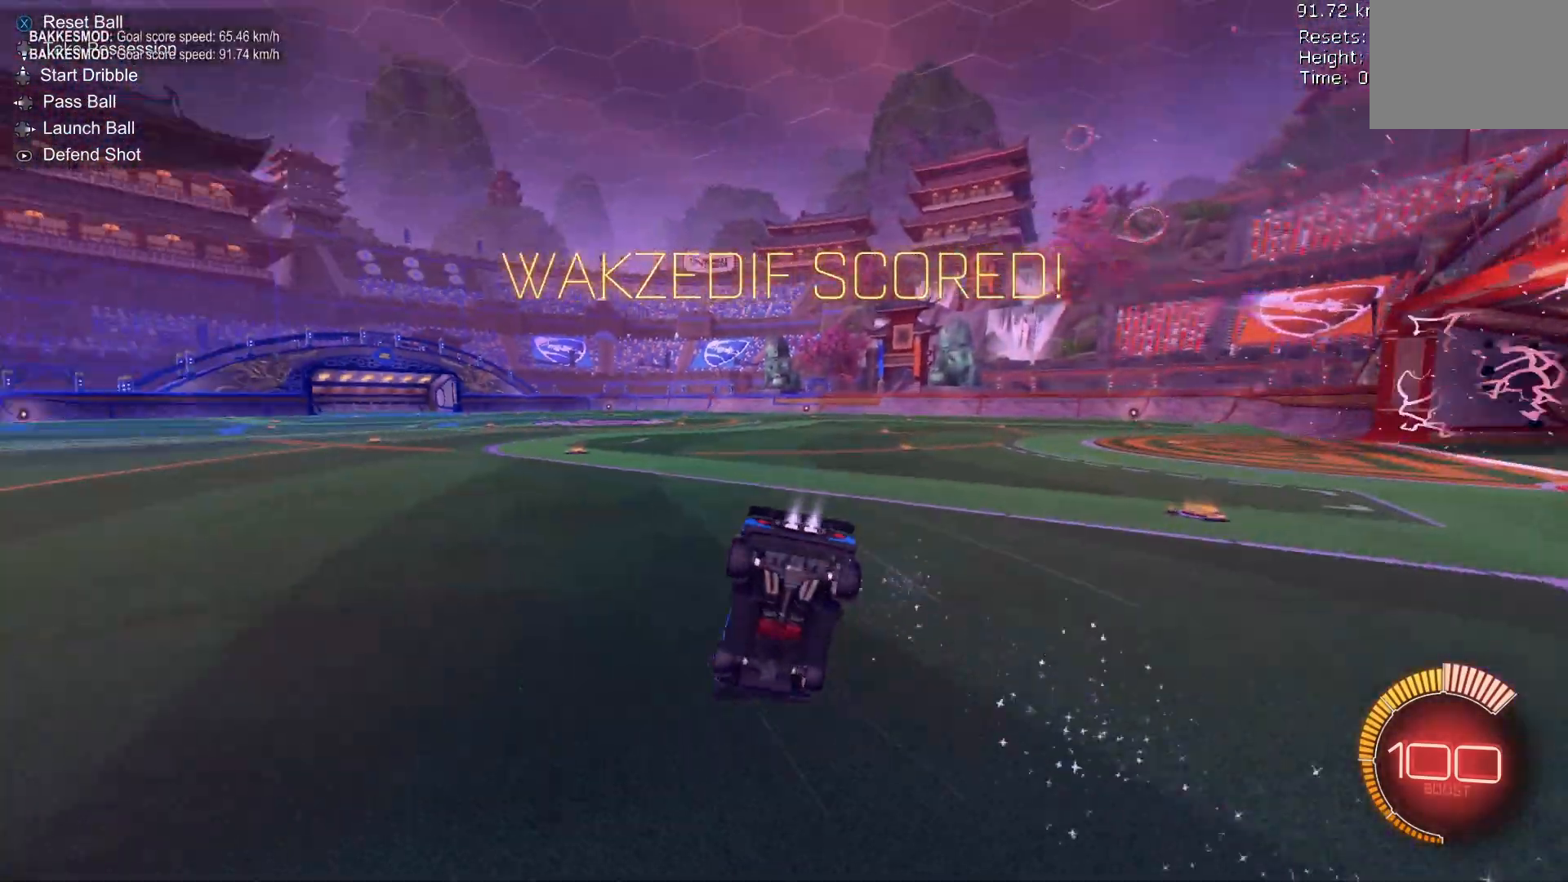
{"buttons": ["B", "L1", "R2"], "left_stick": "down", "events": []}
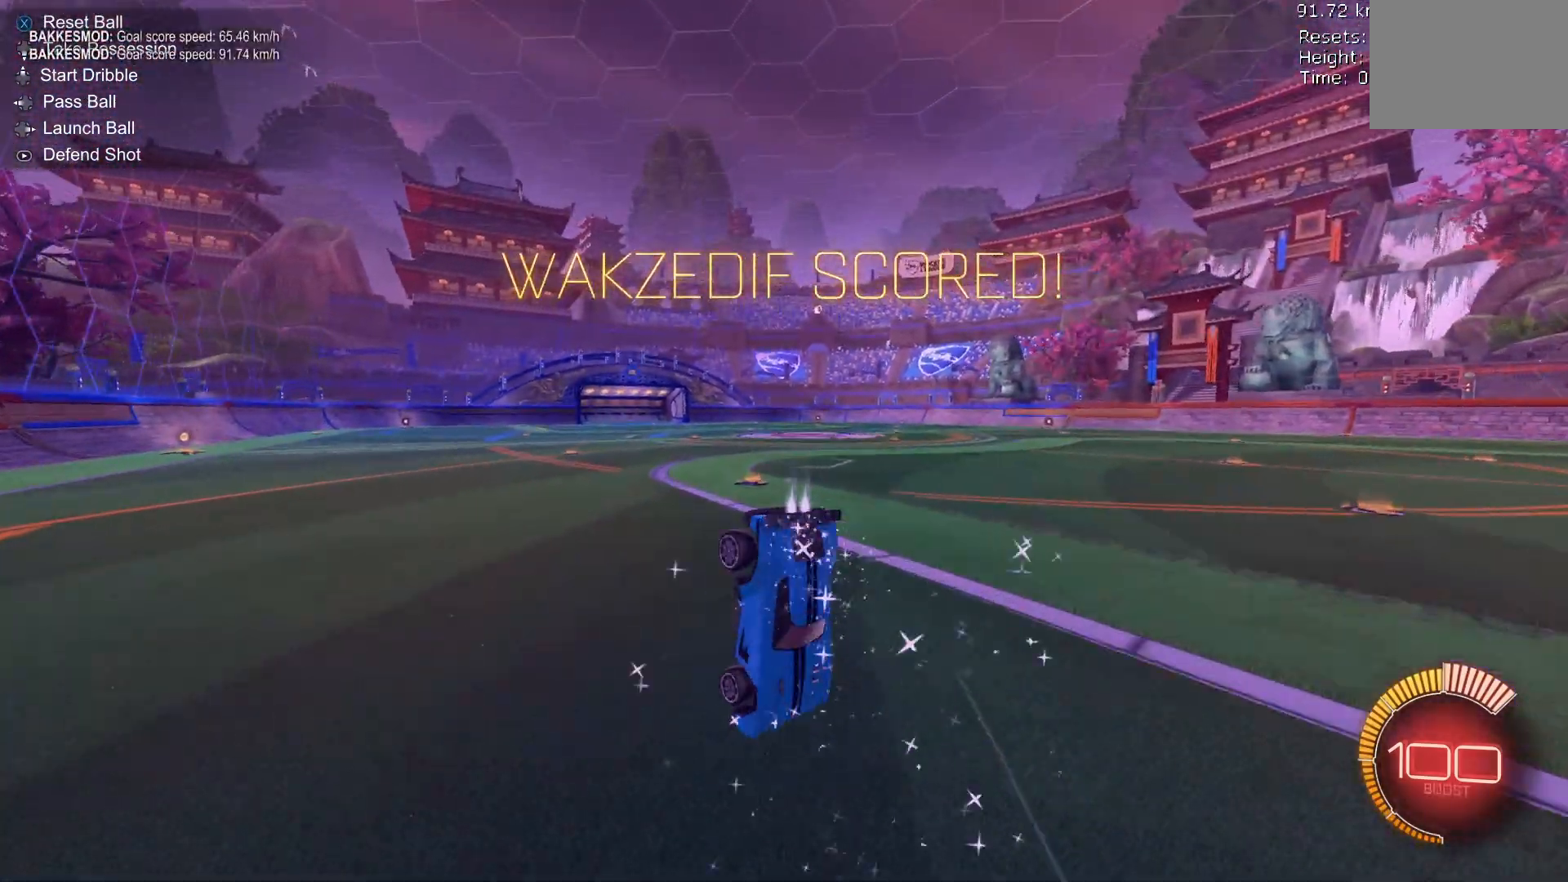
{"buttons": ["A", "L1"], "left_stick": "down", "events": [[167, "B", "up"], [200, "L1", "up"], [200, "R2", "up"], [467, "L1", "down"], [500, "A", "down"]]}
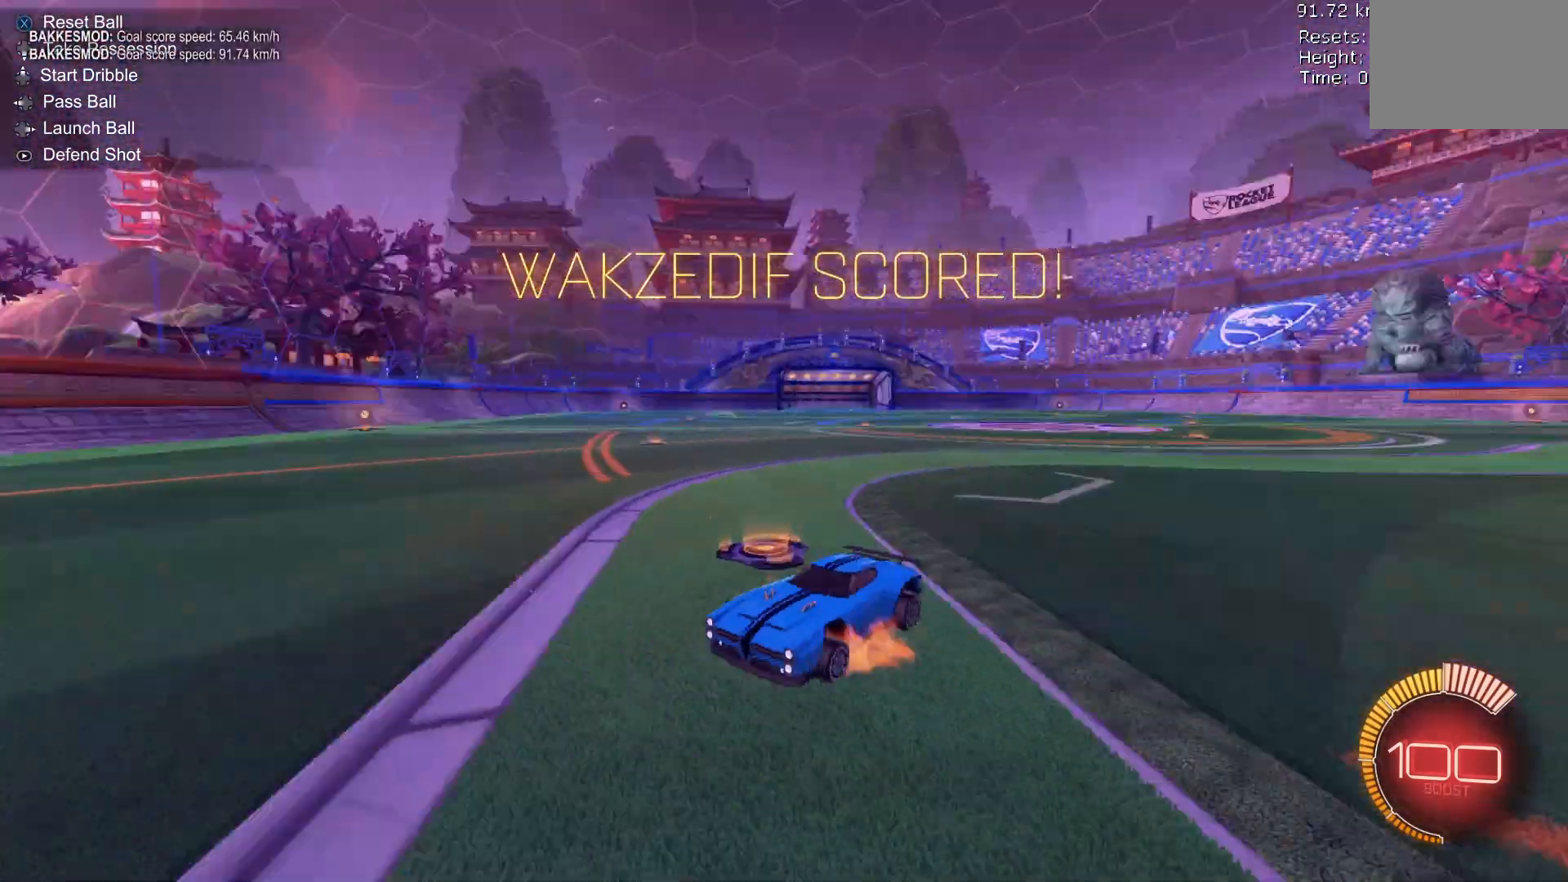
{"buttons": ["B", "L1", "R2"], "left_stick": "up-right", "events": [[100, "A", "up"], [133, "A", "down"], [267, "A", "up"], [300, "B", "down"], [400, "left_stick", "up-right"], [500, "R2", "down"]]}
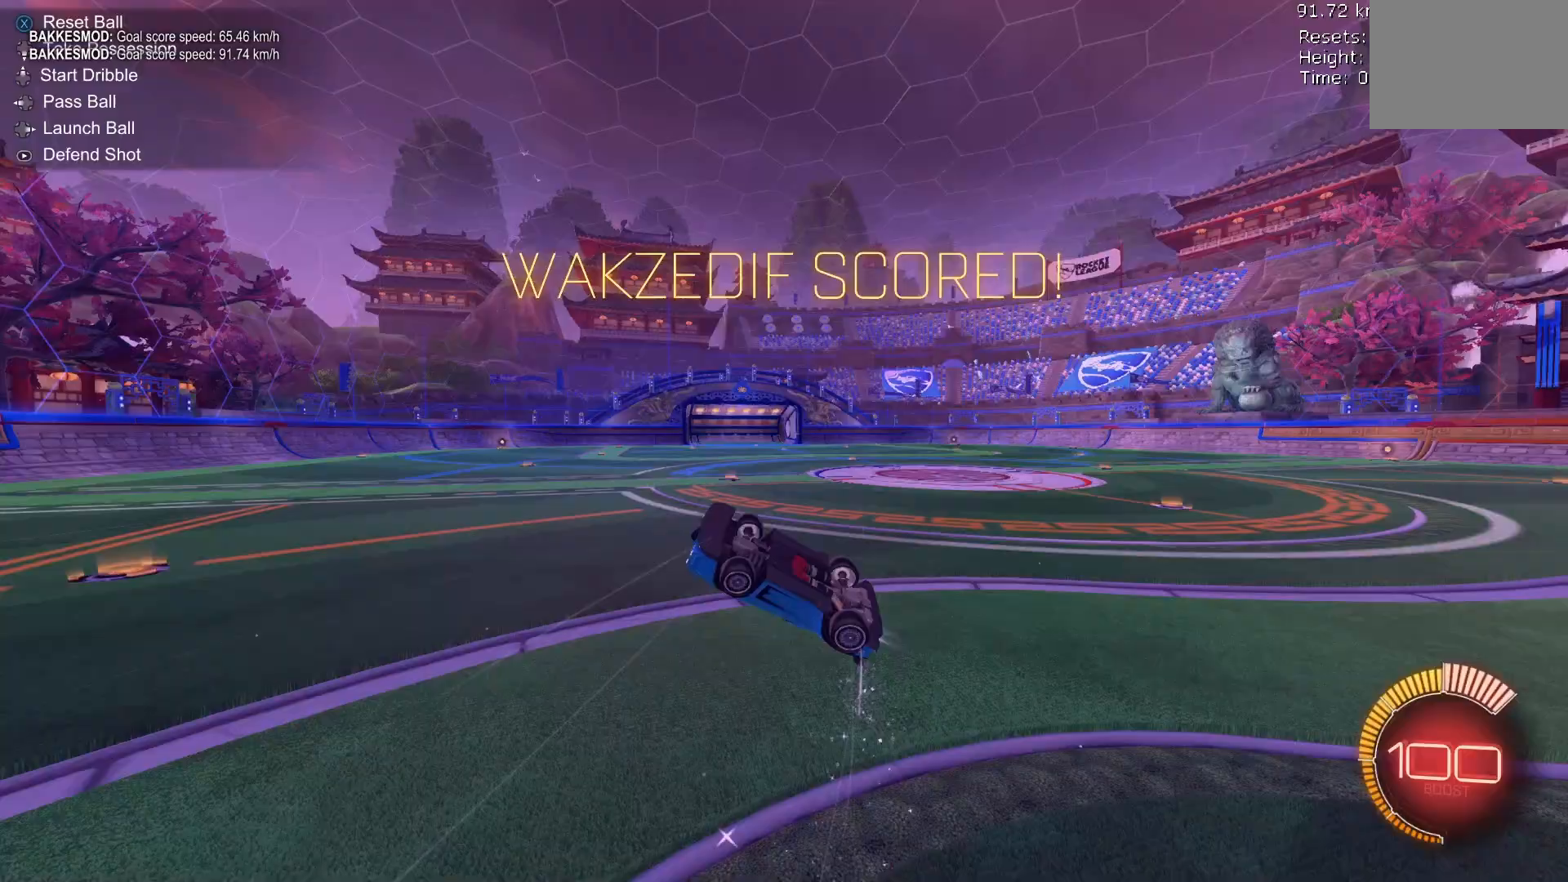
{"buttons": ["L1"], "left_stick": "up-right", "events": [[167, "B", "up"], [233, "R2", "up"]]}
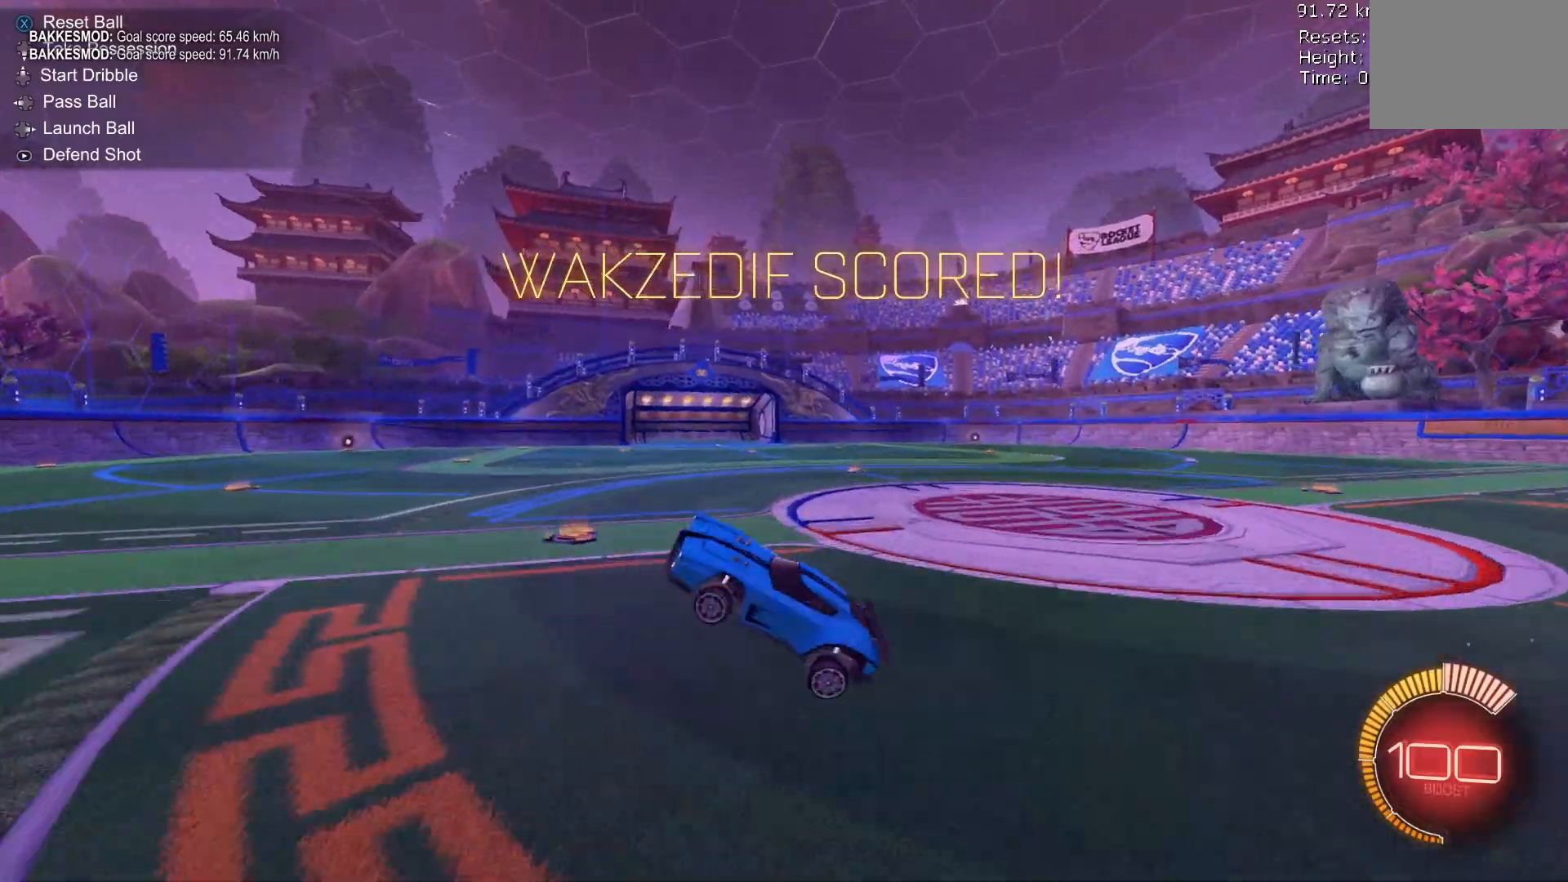
{"buttons": ["L1"], "left_stick": "up-right", "events": []}
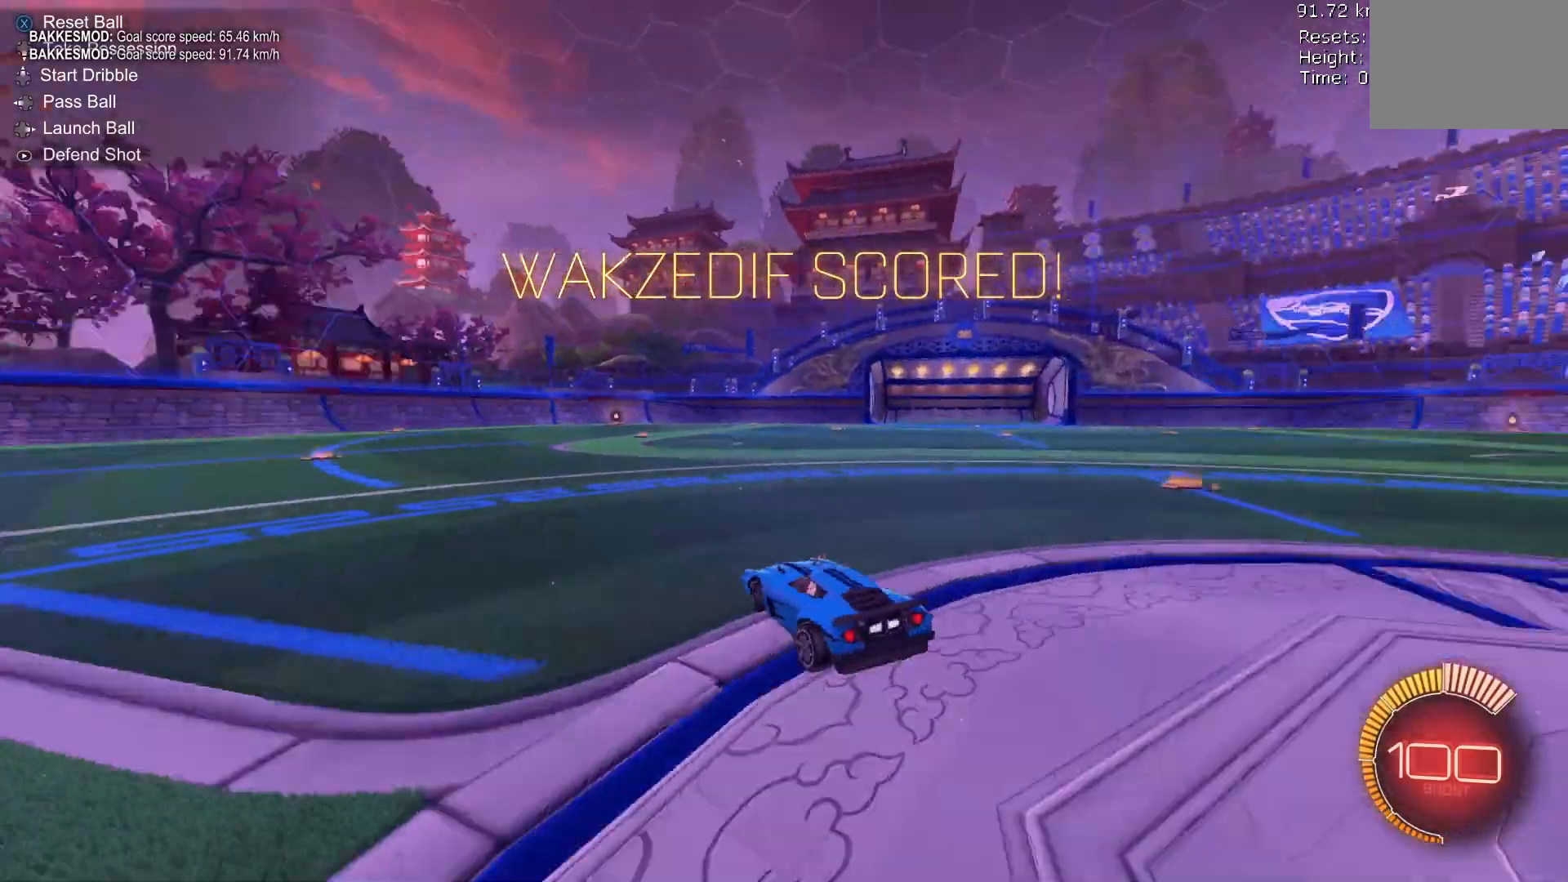
{"buttons": ["R2"], "left_stick": "center", "events": [[267, "left_stick", "center"], [500, "L1", "up"], [500, "R2", "down"]]}
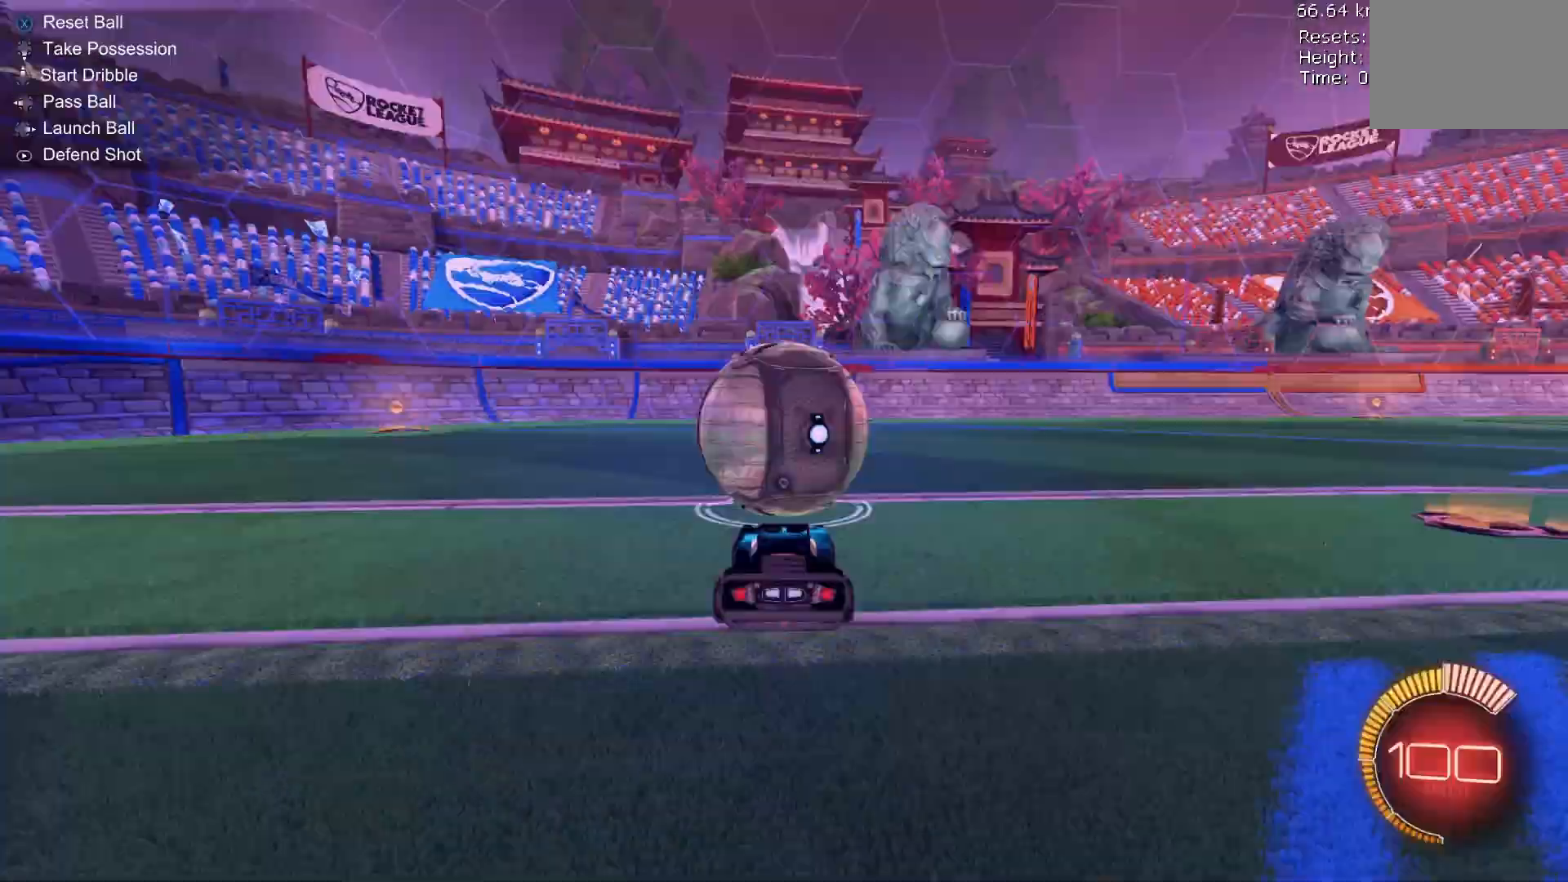
{"buttons": [], "left_stick": "center", "events": [[67, "Y", "down"], [100, "R2", "up"], [133, "Y", "up"]]}